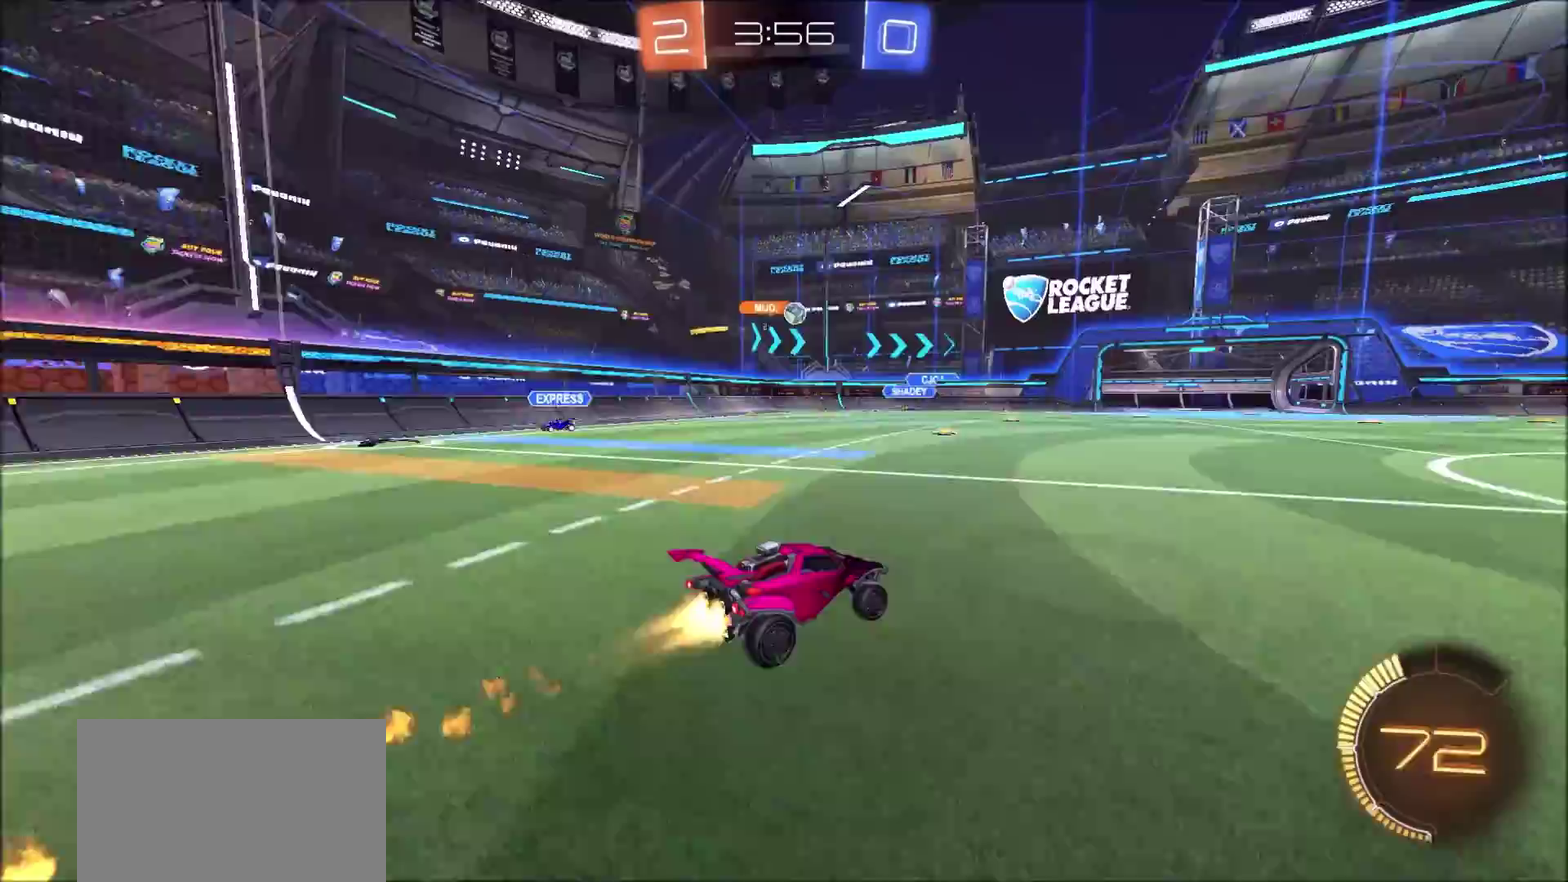
Gameplay with a controller (PlayStation layout); each line is a JSON object with the inputs held at the frame after it. "events" lists button and stick changes between this image and that frame as [ms after this image, input, new state], when the widget could be followed in between. Not read: L3 R1 R3.
{"buttons": ["CIRCLE", "R2"], "left_stick": "up-right", "right_stick": "center", "events": [[133, "left_stick", "up-right"], [217, "CIRCLE", "up"], [467, "CIRCLE", "down"]]}
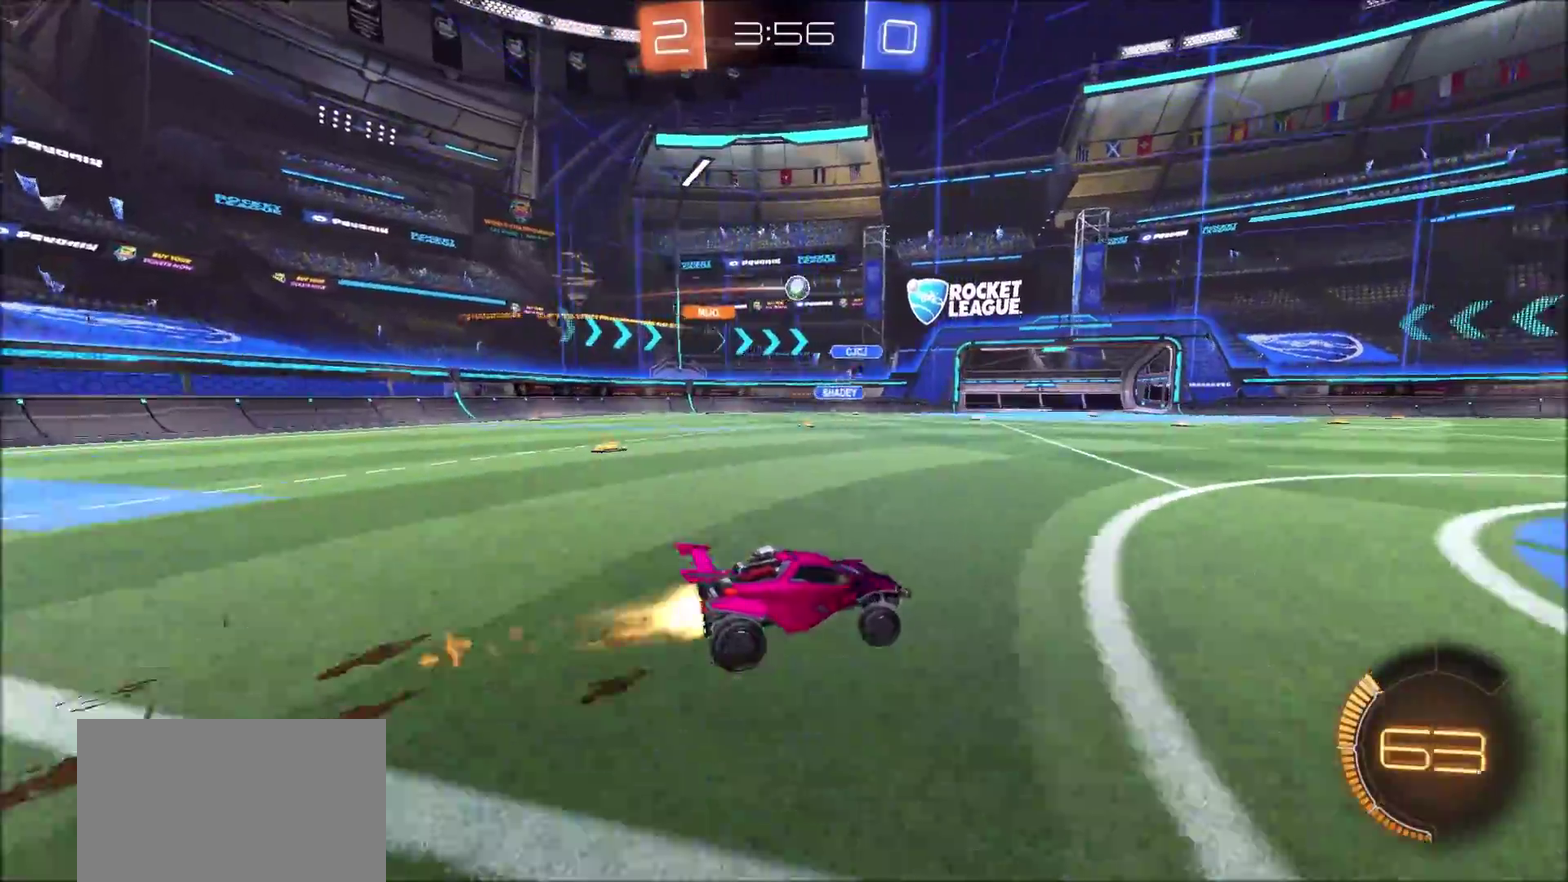
{"buttons": ["R2"], "left_stick": "center", "right_stick": "center", "events": [[200, "CIRCLE", "up"], [383, "left_stick", "center"]]}
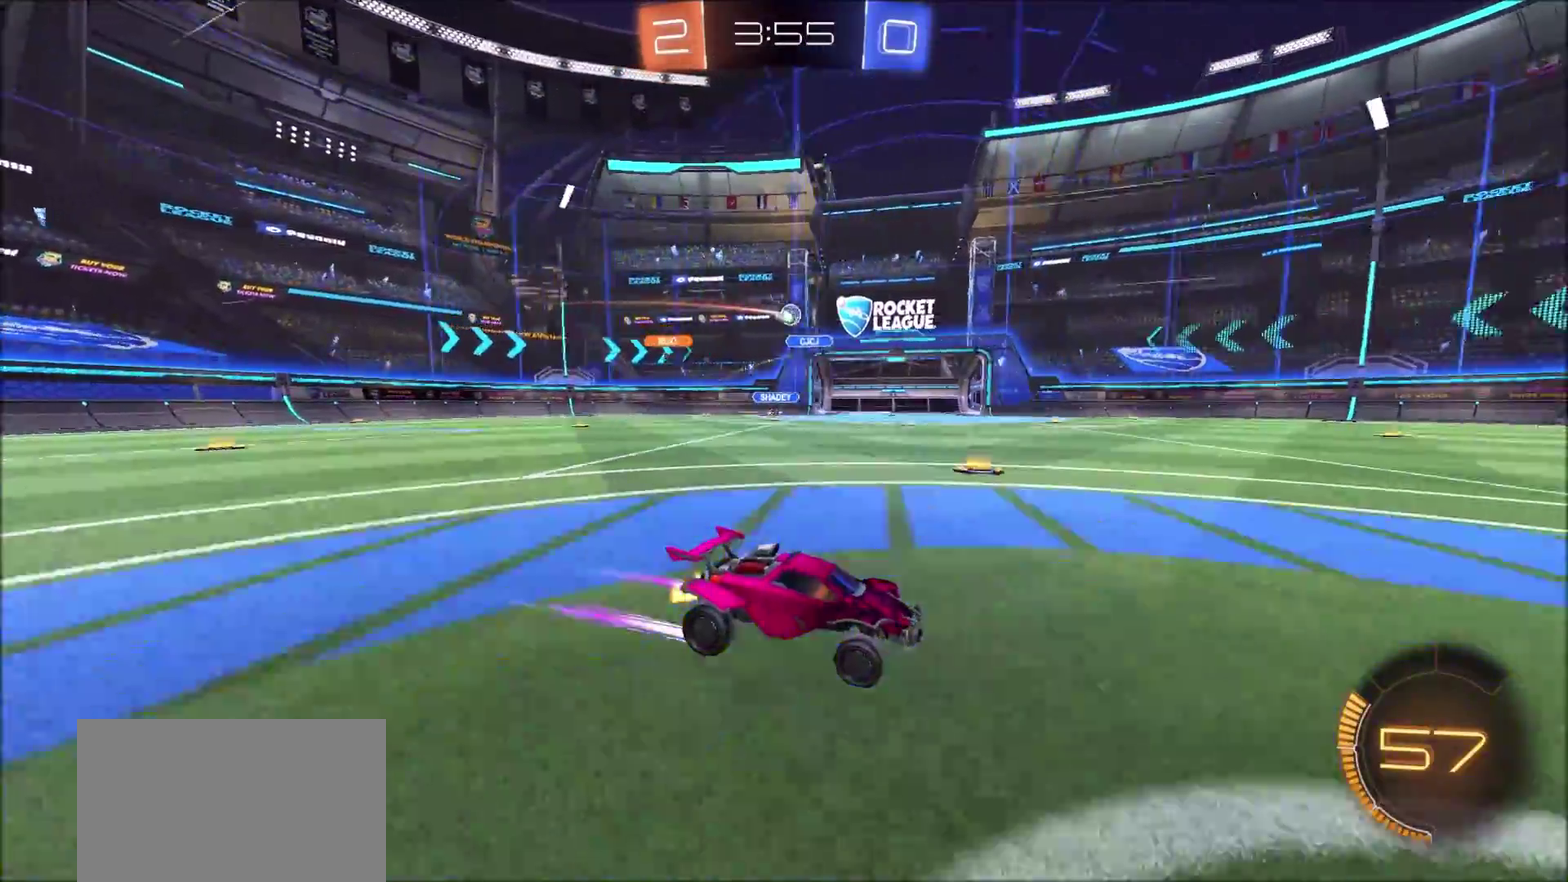
{"buttons": ["R2"], "left_stick": "left", "right_stick": "center", "events": [[200, "left_stick", "right"], [300, "left_stick", "center"], [400, "left_stick", "left"]]}
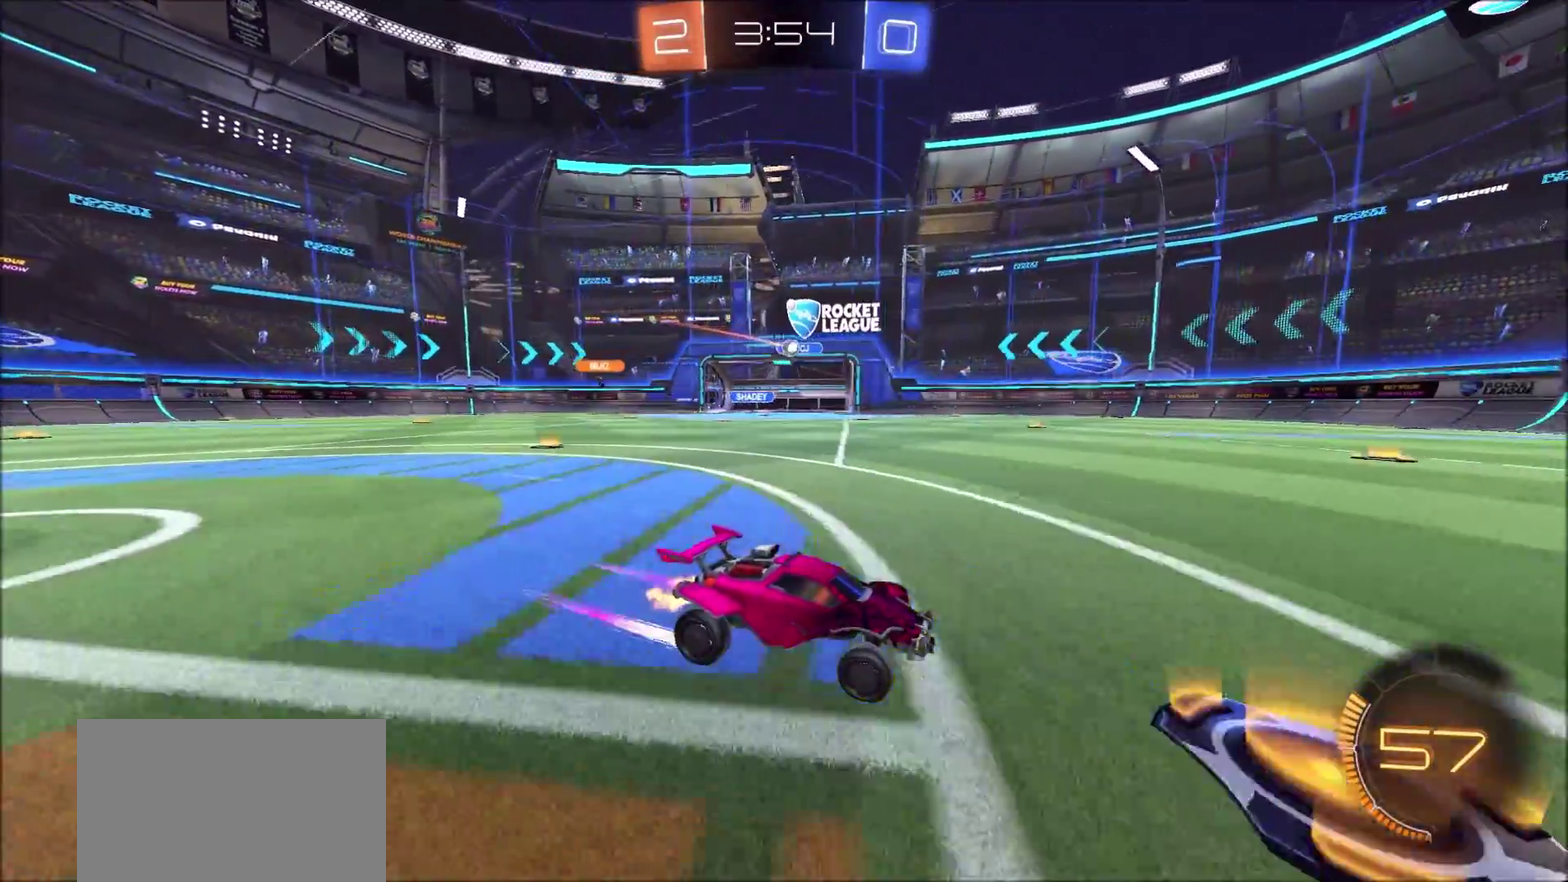
{"buttons": ["R2"], "left_stick": "center", "right_stick": "center", "events": [[333, "left_stick", "center"]]}
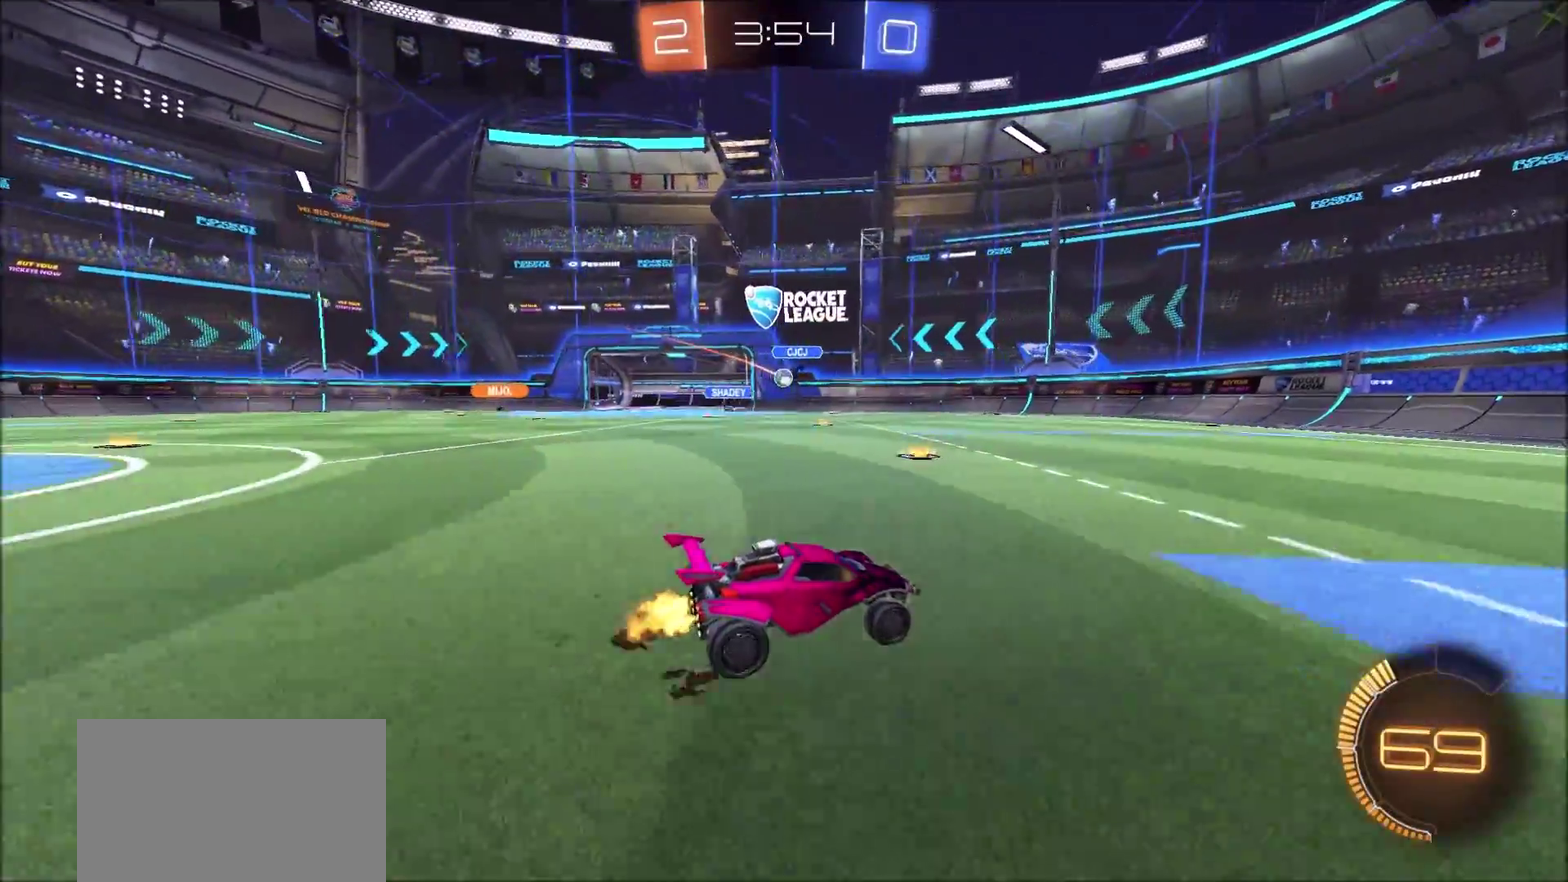
{"buttons": ["R2"], "left_stick": "left", "right_stick": "center", "events": [[67, "left_stick", "left"], [233, "left_stick", "center"], [433, "left_stick", "left"]]}
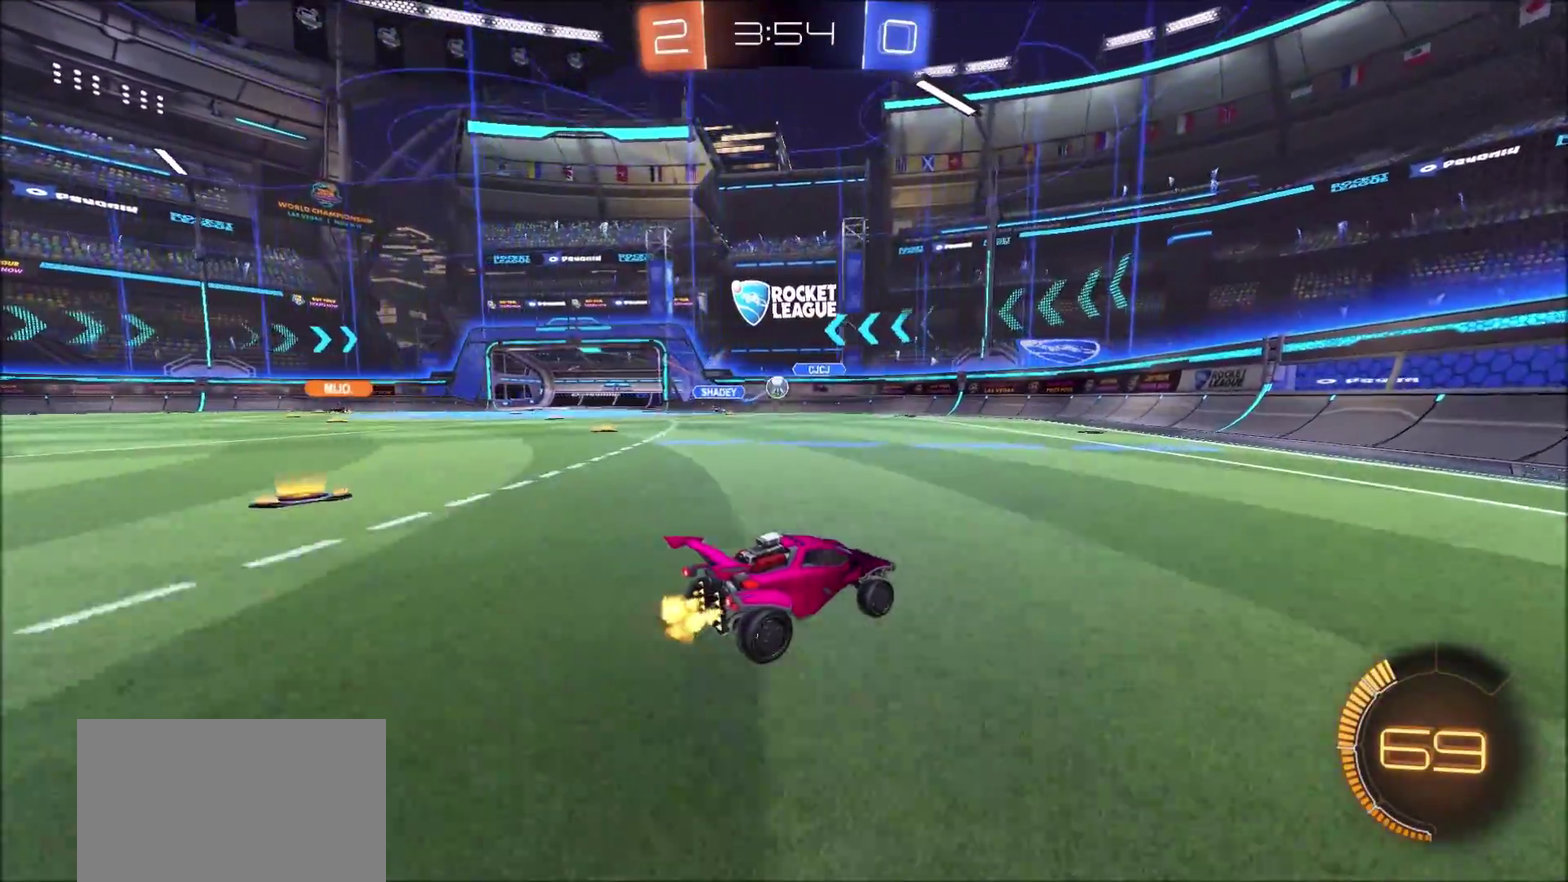
{"buttons": ["R2"], "left_stick": "up-right", "right_stick": "center", "events": [[17, "left_stick", "center"], [167, "R2", "up"], [250, "left_stick", "up-right"], [300, "L2", "down"], [433, "L2", "up"], [467, "R2", "down"]]}
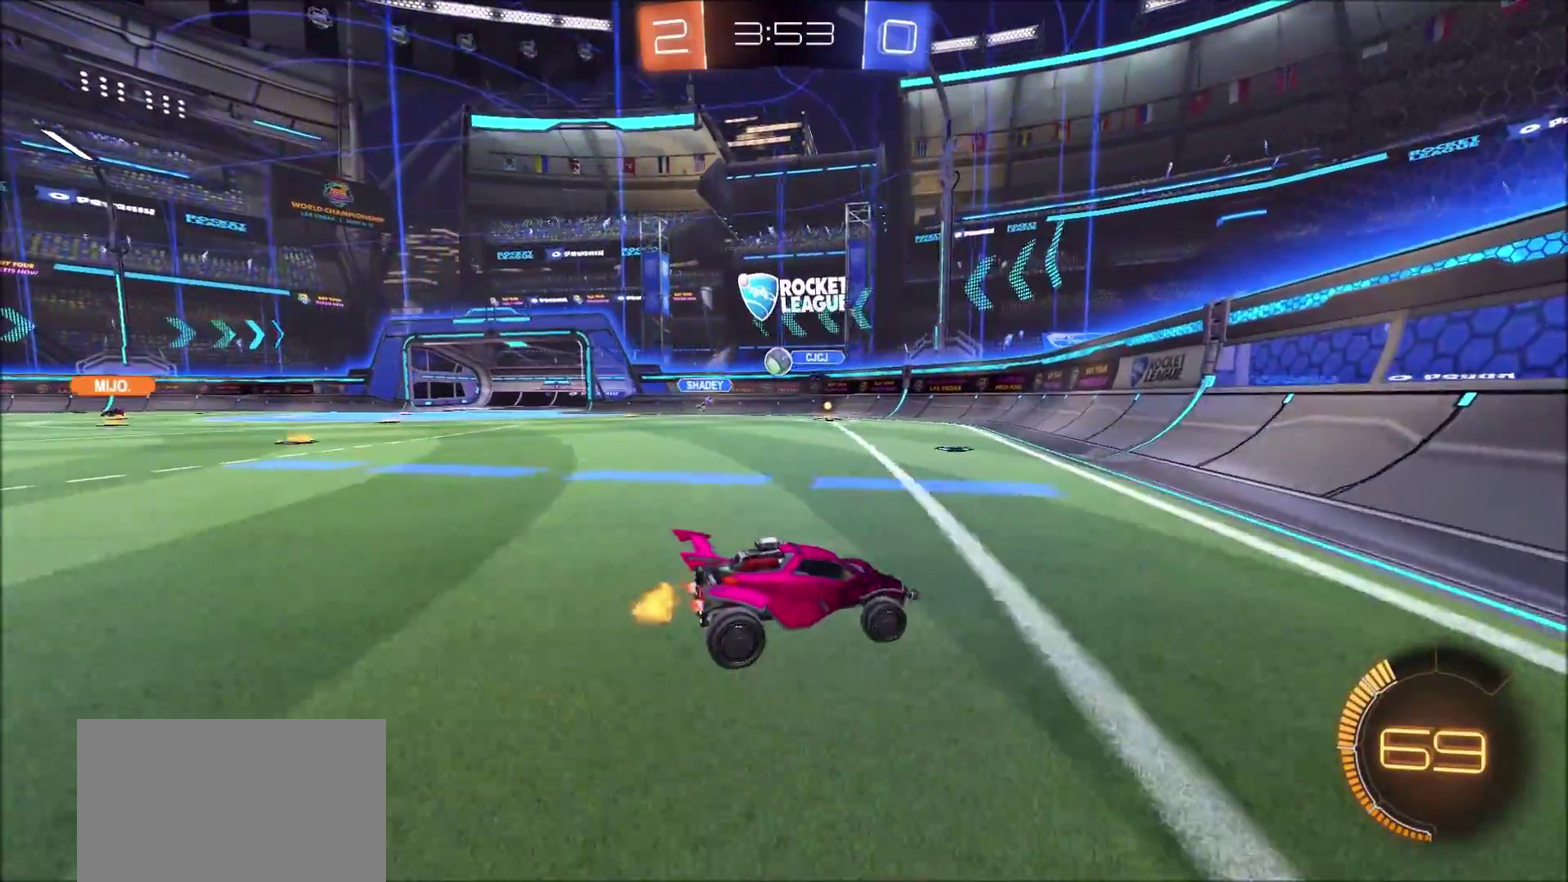
{"buttons": ["R2"], "left_stick": "left", "right_stick": "center", "events": [[83, "left_stick", "left"], [100, "L2", "down"], [250, "L2", "up"], [317, "left_stick", "center"], [433, "left_stick", "left"]]}
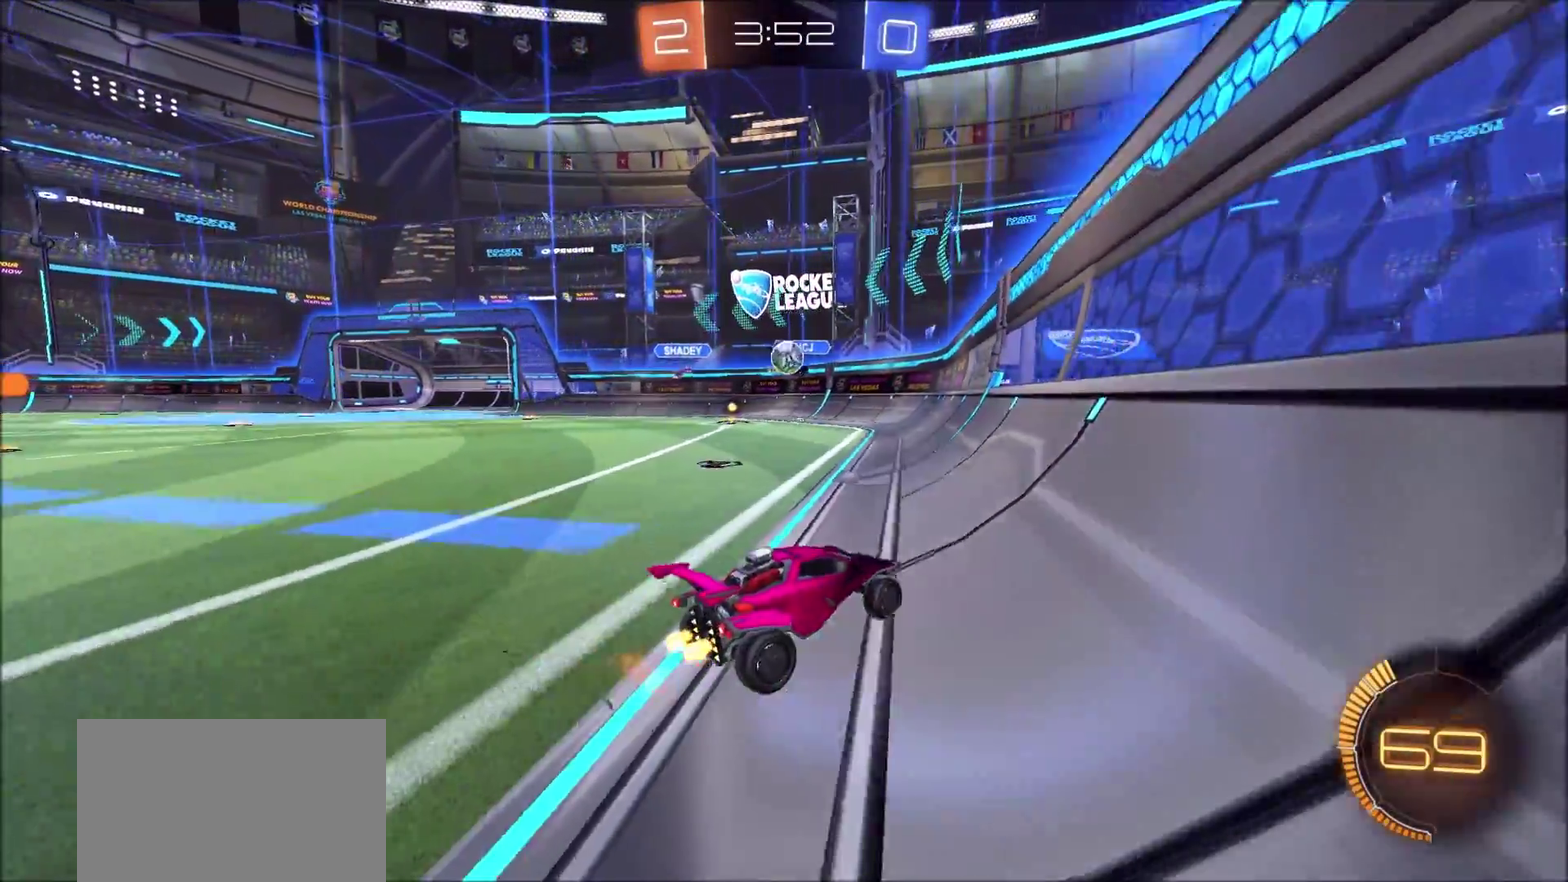
{"buttons": ["CIRCLE", "R2"], "left_stick": "down-left", "right_stick": "center", "events": [[150, "left_stick", "center"], [500, "CIRCLE", "down"], [500, "left_stick", "down-left"]]}
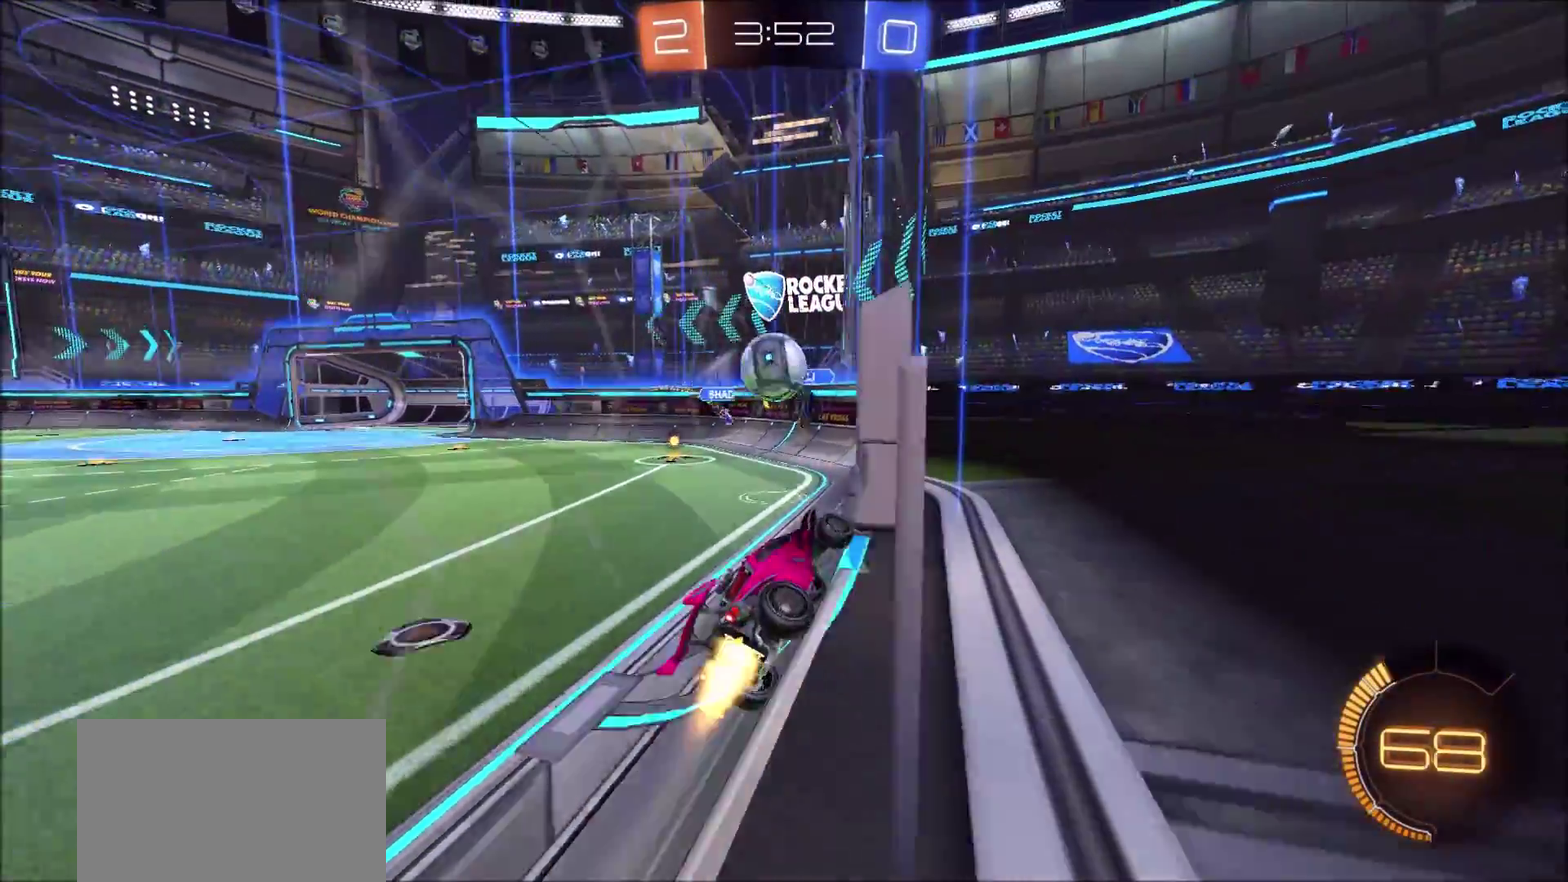
{"buttons": ["R2"], "left_stick": "left", "right_stick": "center", "events": [[83, "left_stick", "left"], [133, "left_stick", "down-left"], [183, "CROSS", "down"], [183, "left_stick", "left"], [233, "left_stick", "up-left"], [317, "TRIANGLE", "down"], [317, "left_stick", "left"], [367, "CROSS", "up"], [383, "CIRCLE", "up"], [383, "TRIANGLE", "up"]]}
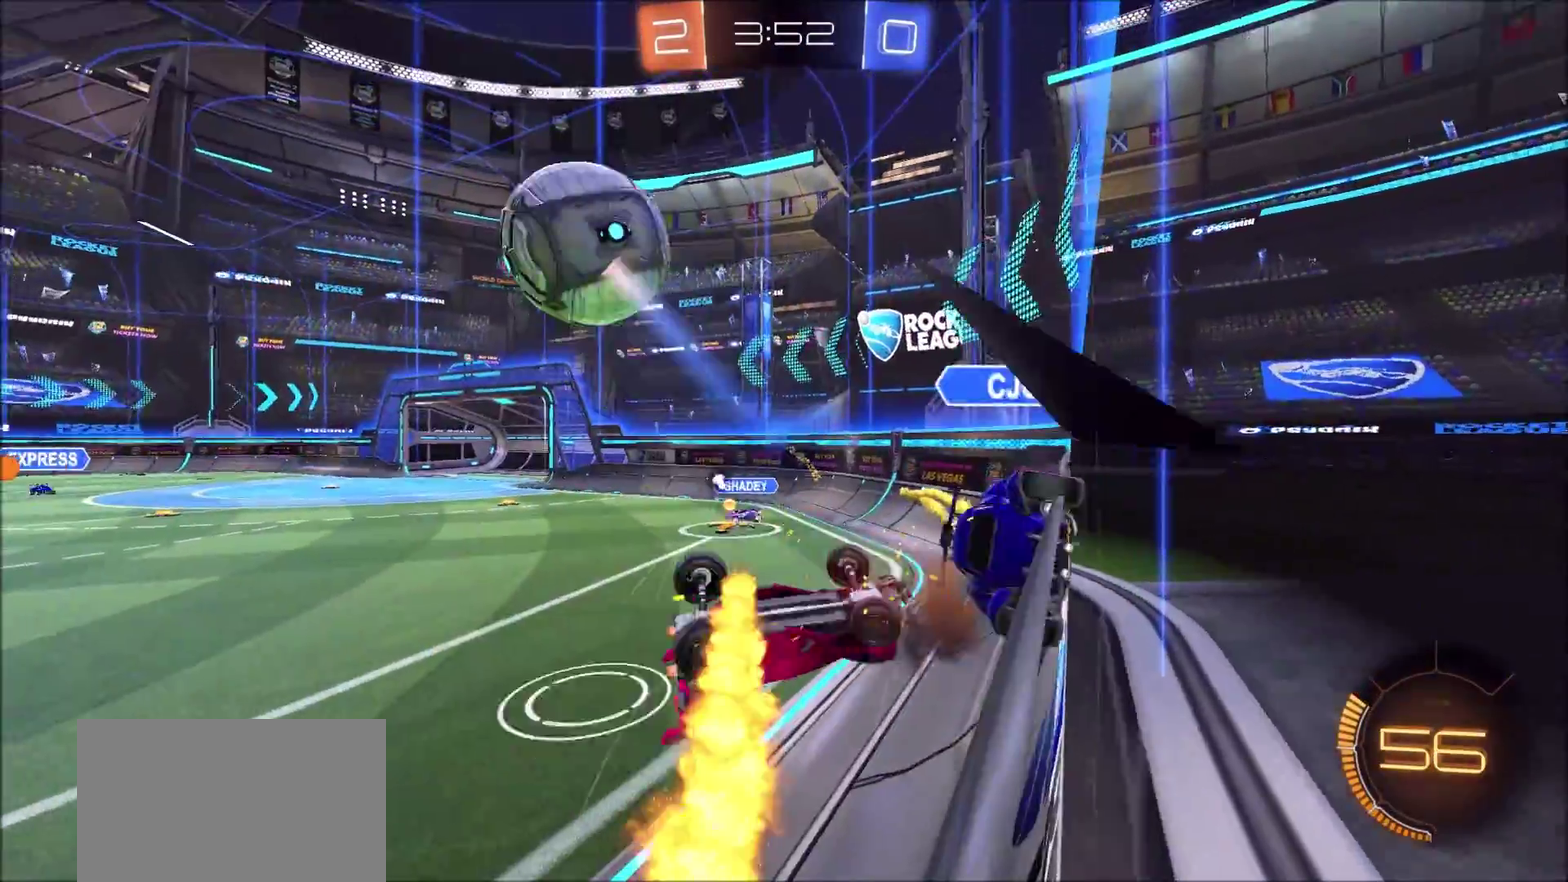
{"buttons": [], "left_stick": "down-left", "right_stick": "center", "events": [[133, "R2", "up"], [300, "TRIANGLE", "down"], [400, "TRIANGLE", "up"], [483, "left_stick", "down-left"]]}
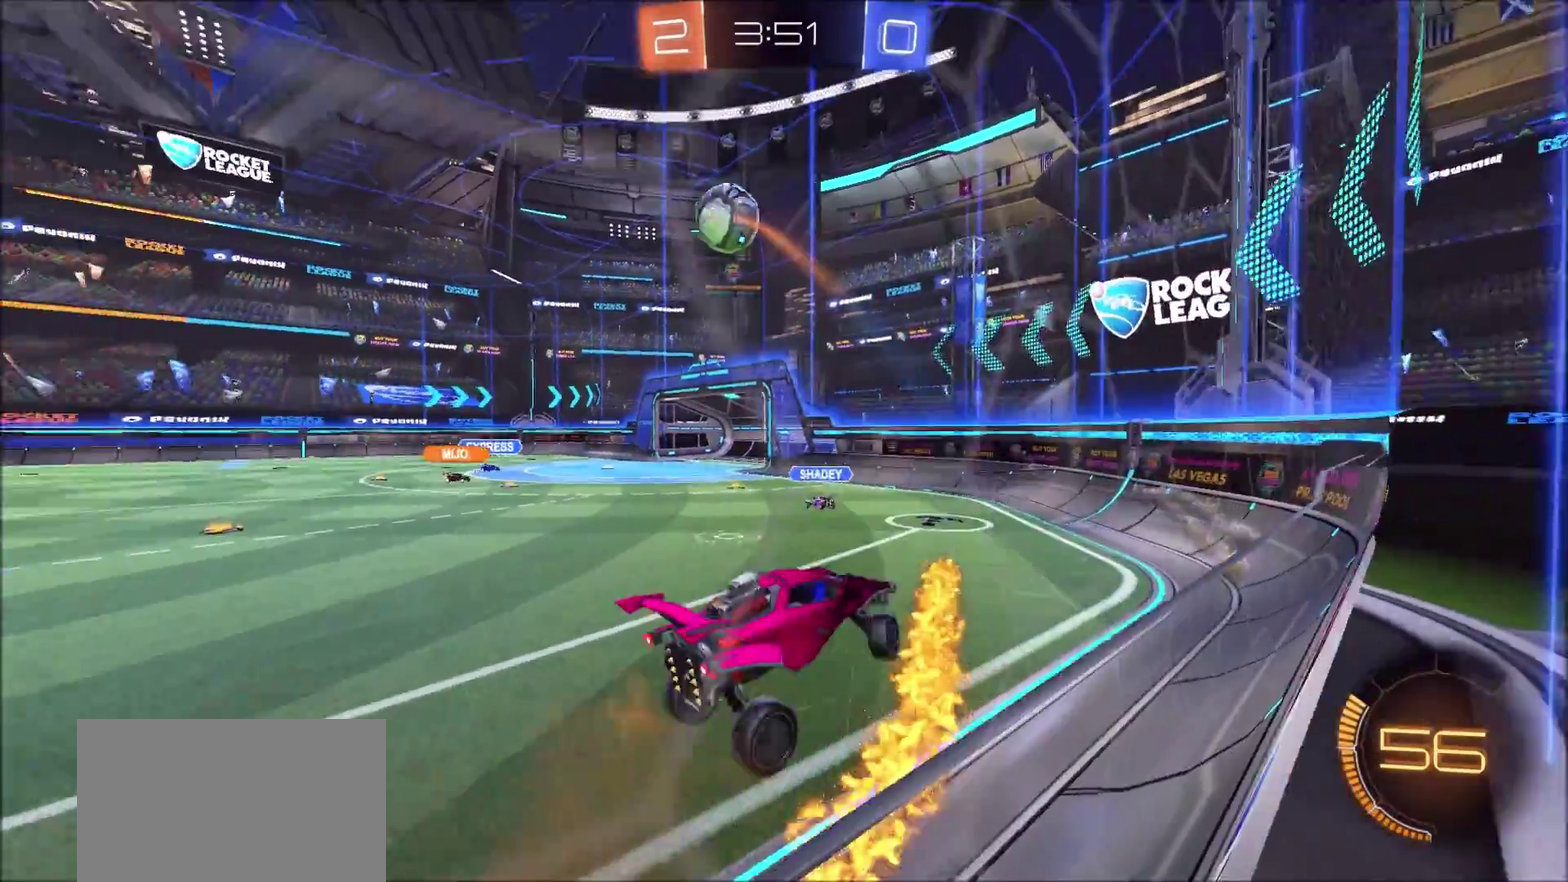
{"buttons": ["R2"], "left_stick": "down-left", "right_stick": "center", "events": [[167, "R2", "down"]]}
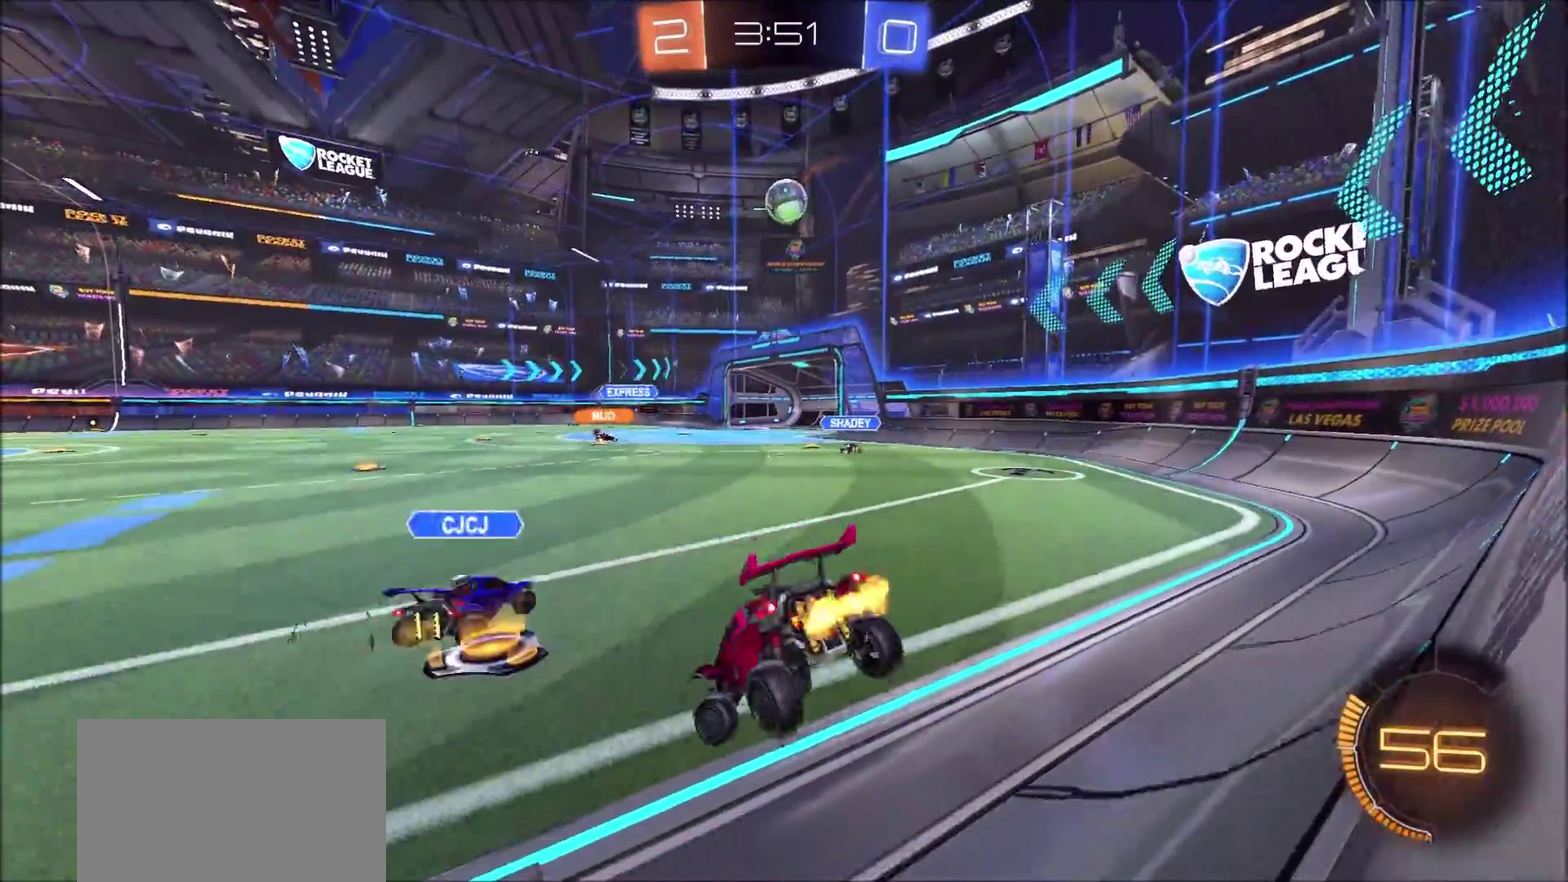
{"buttons": ["R2"], "left_stick": "center", "right_stick": "center", "events": [[83, "left_stick", "center"], [250, "left_stick", "left"], [483, "left_stick", "center"]]}
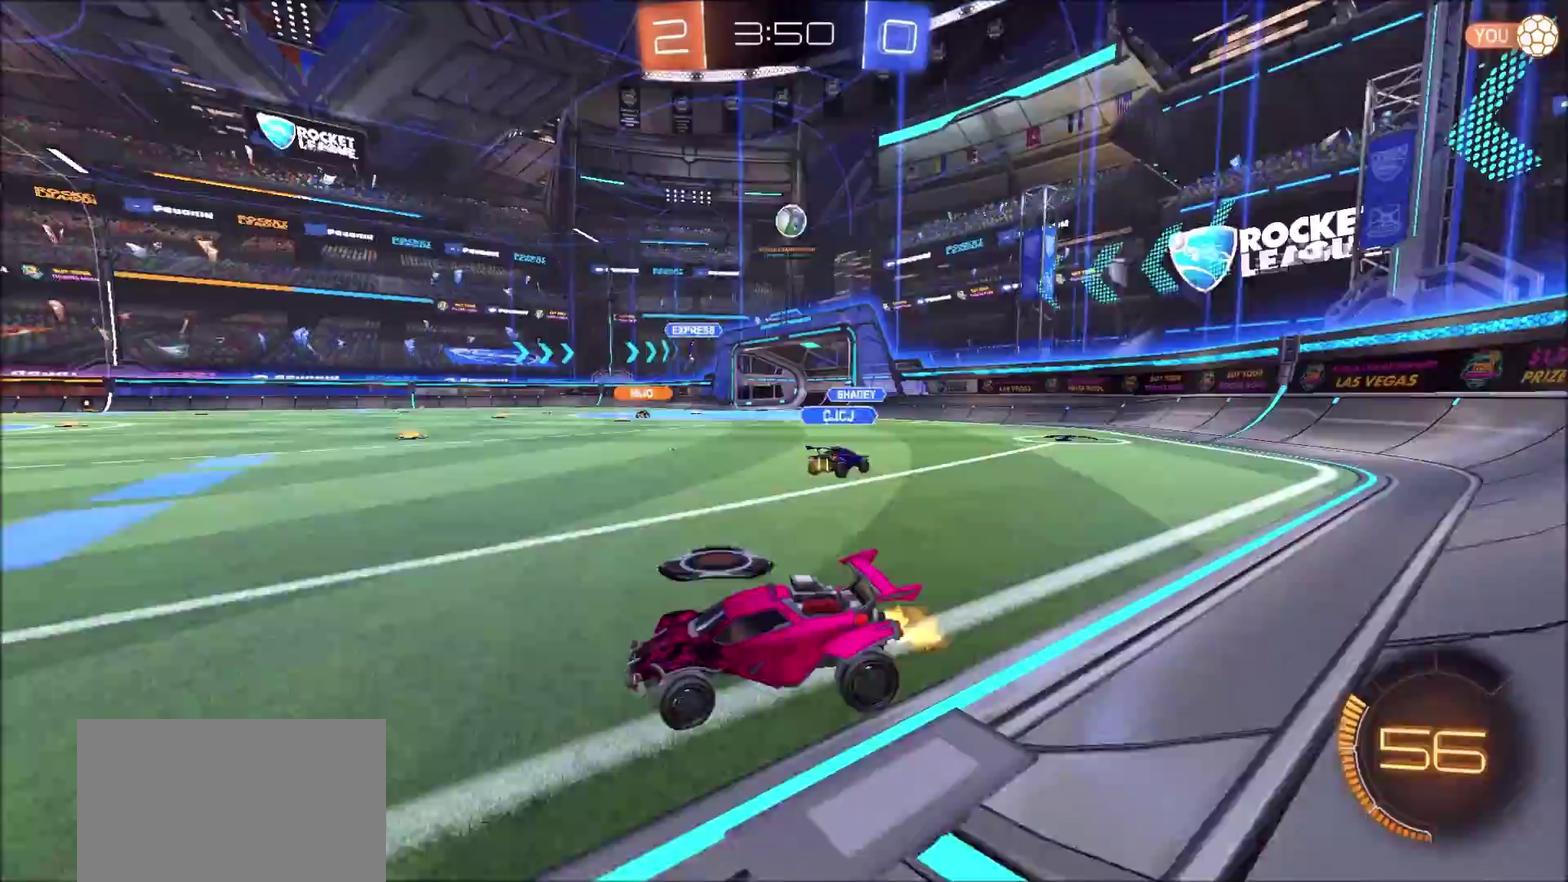
{"buttons": ["R2"], "left_stick": "center", "right_stick": "center", "events": []}
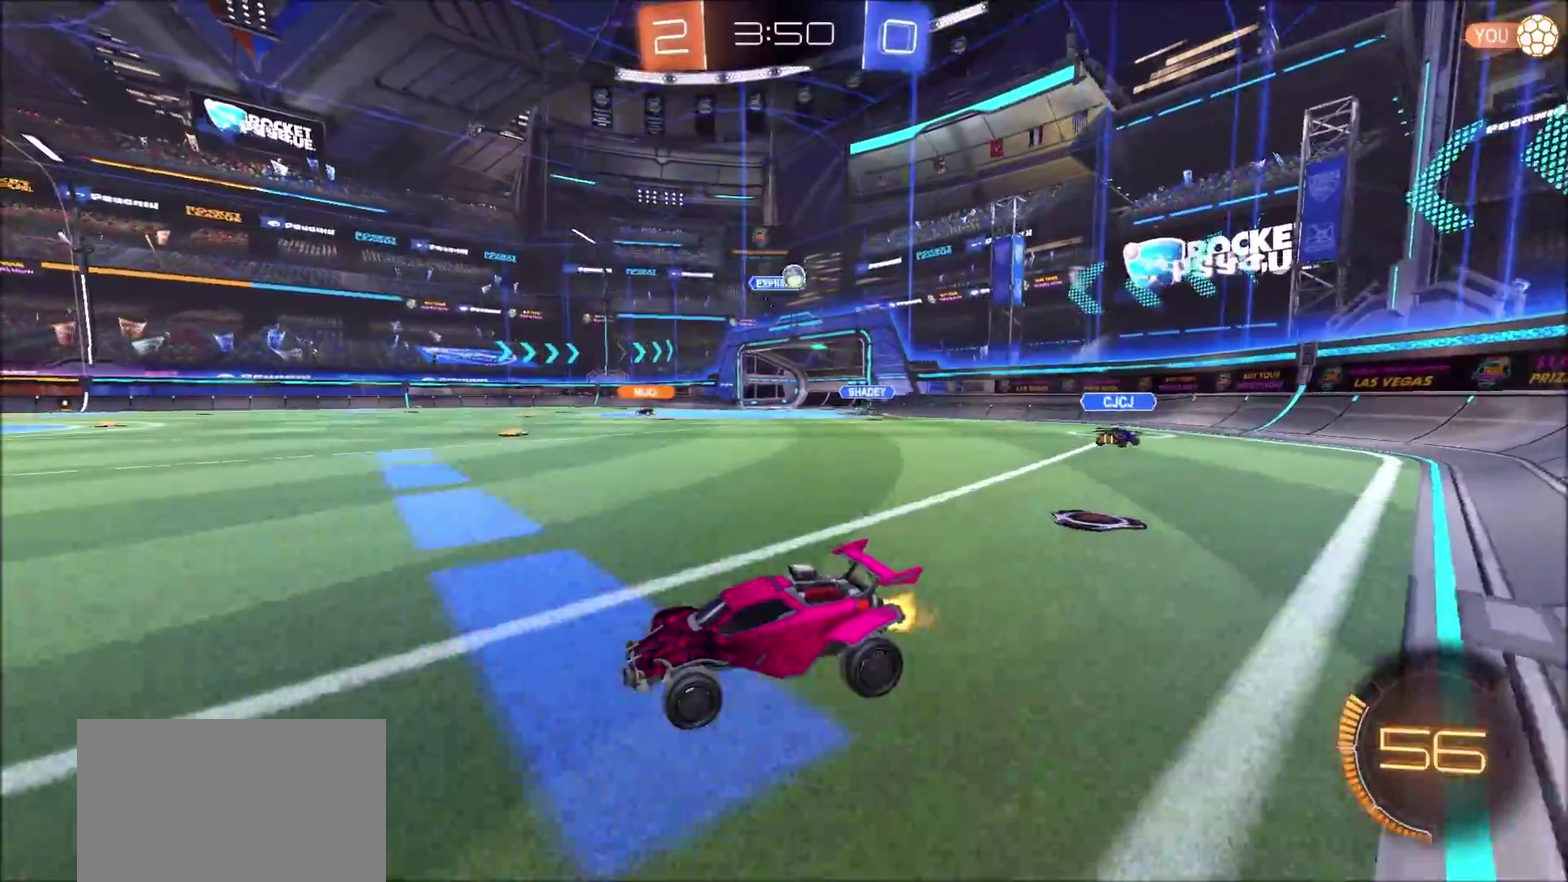
{"buttons": ["R2"], "left_stick": "right", "right_stick": "center", "events": [[100, "left_stick", "right"], [167, "L1", "down"], [333, "L1", "up"]]}
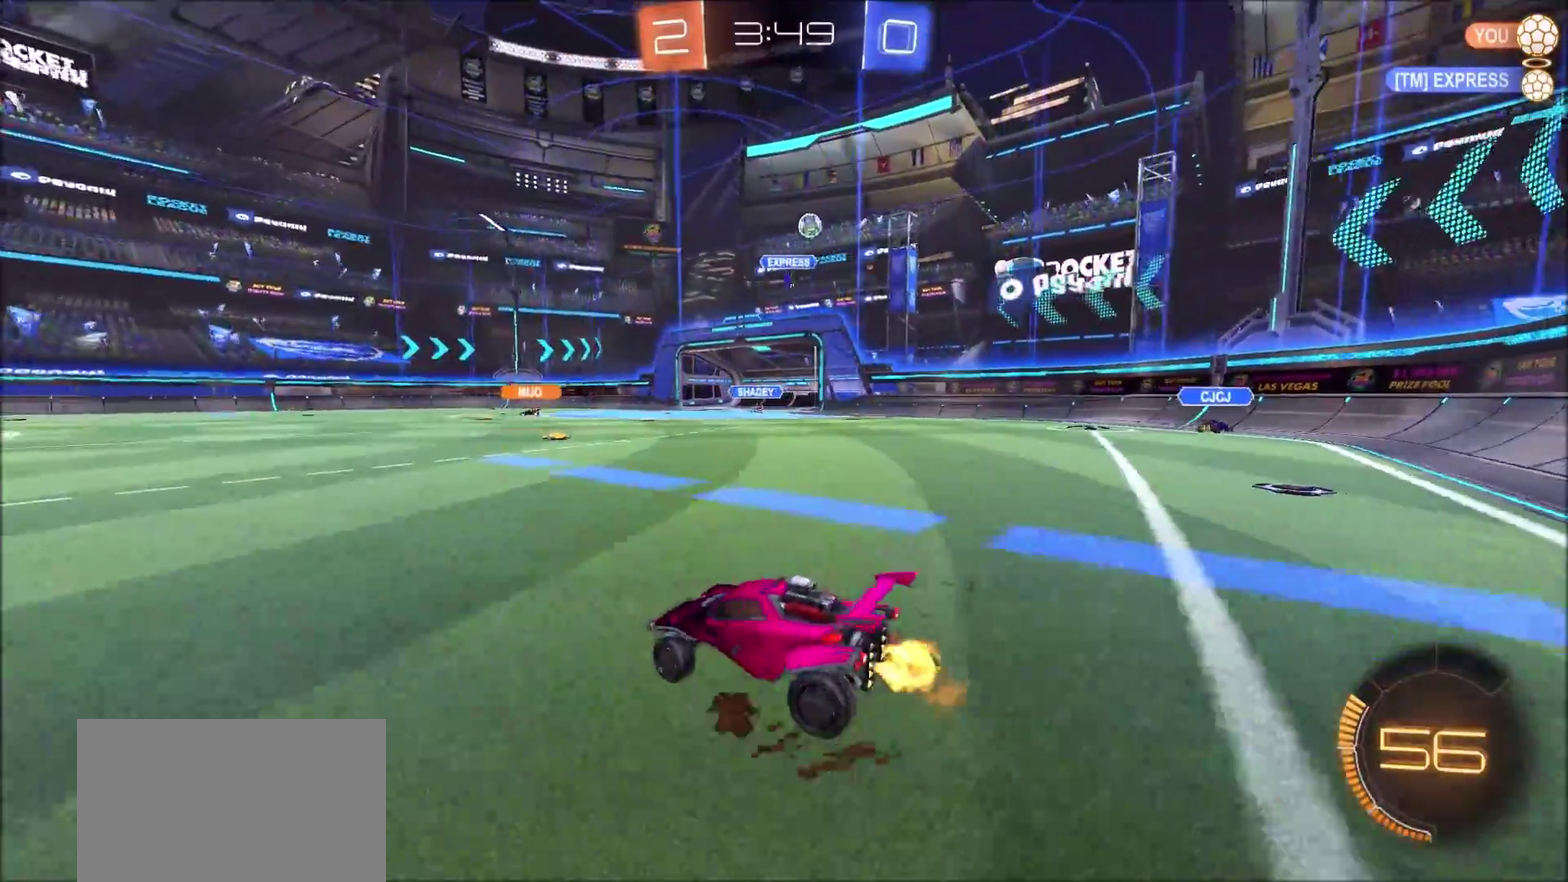
{"buttons": ["CROSS", "CIRCLE", "R2"], "left_stick": "down", "right_stick": "center", "events": [[183, "R2", "up"], [417, "R2", "down"], [483, "CIRCLE", "down"], [483, "CROSS", "down"], [500, "left_stick", "down"]]}
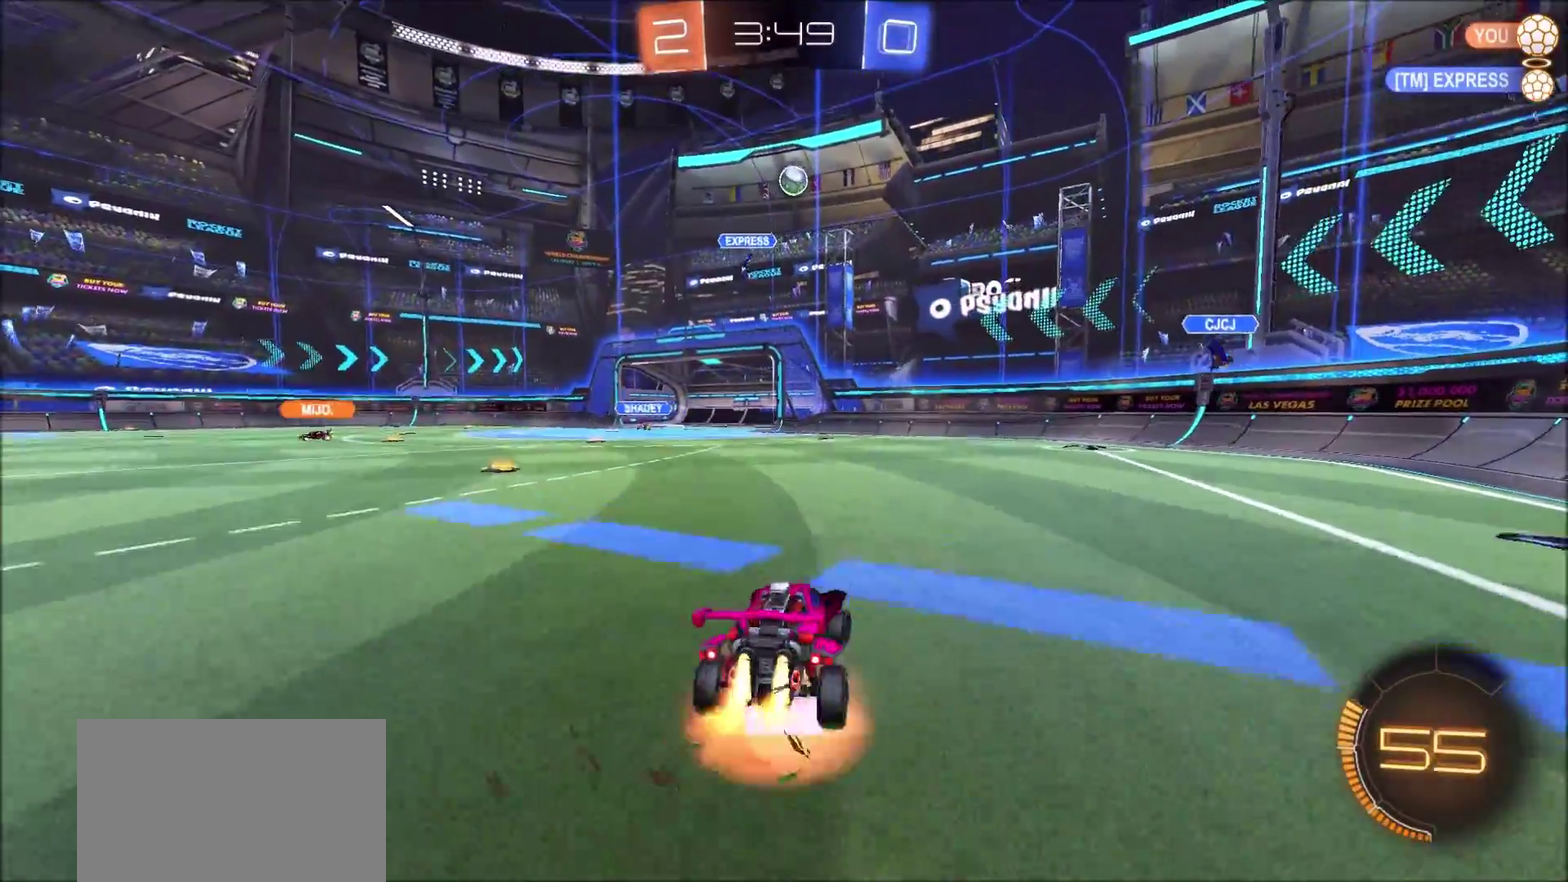
{"buttons": ["CROSS", "CIRCLE", "R2"], "left_stick": "left", "right_stick": "center"}
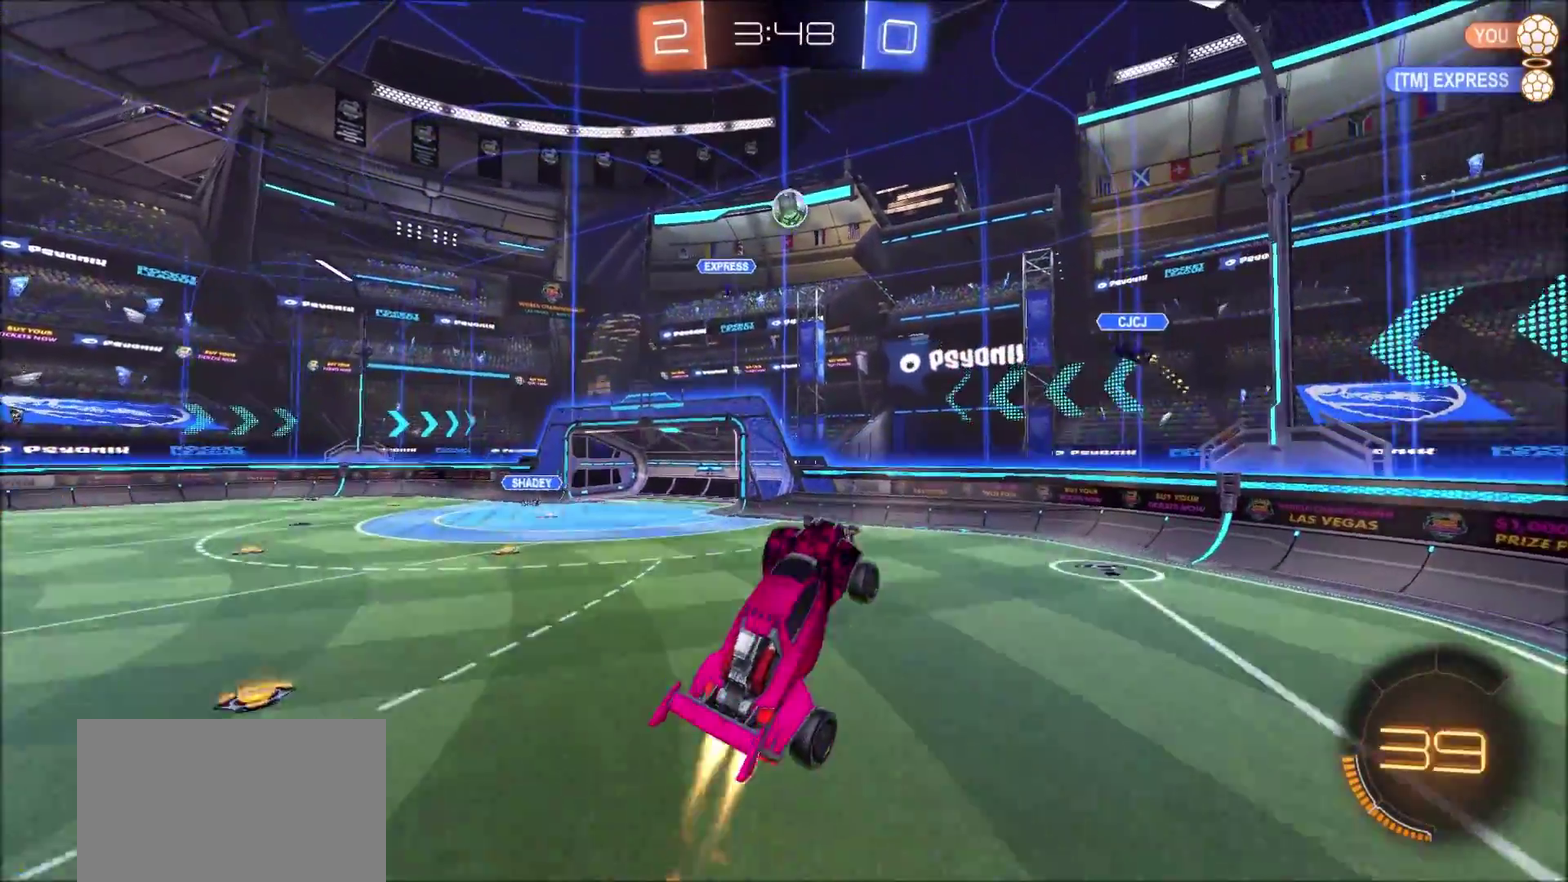
{"buttons": ["CROSS", "CIRCLE", "R2"], "left_stick": "center", "right_stick": "center", "events": [[83, "left_stick", "up"], [367, "left_stick", "down-left"], [467, "left_stick", "center"]]}
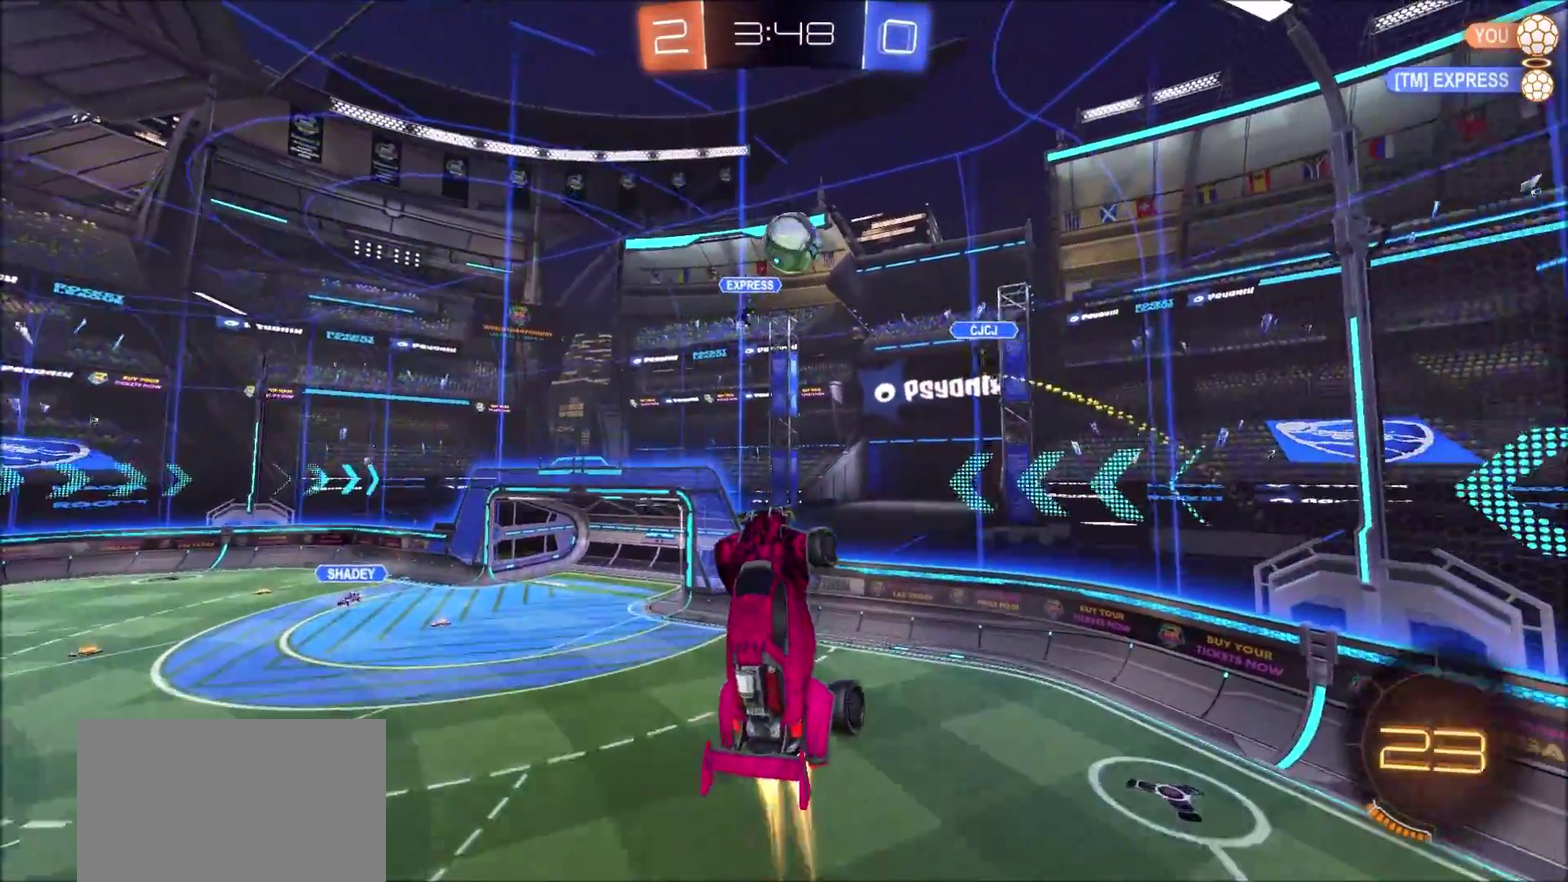
{"buttons": ["CIRCLE", "R2"], "left_stick": "up-left", "right_stick": "center", "events": [[67, "left_stick", "up"], [233, "left_stick", "up-left"], [300, "left_stick", "left"], [383, "CROSS", "up"], [500, "left_stick", "up-left"]]}
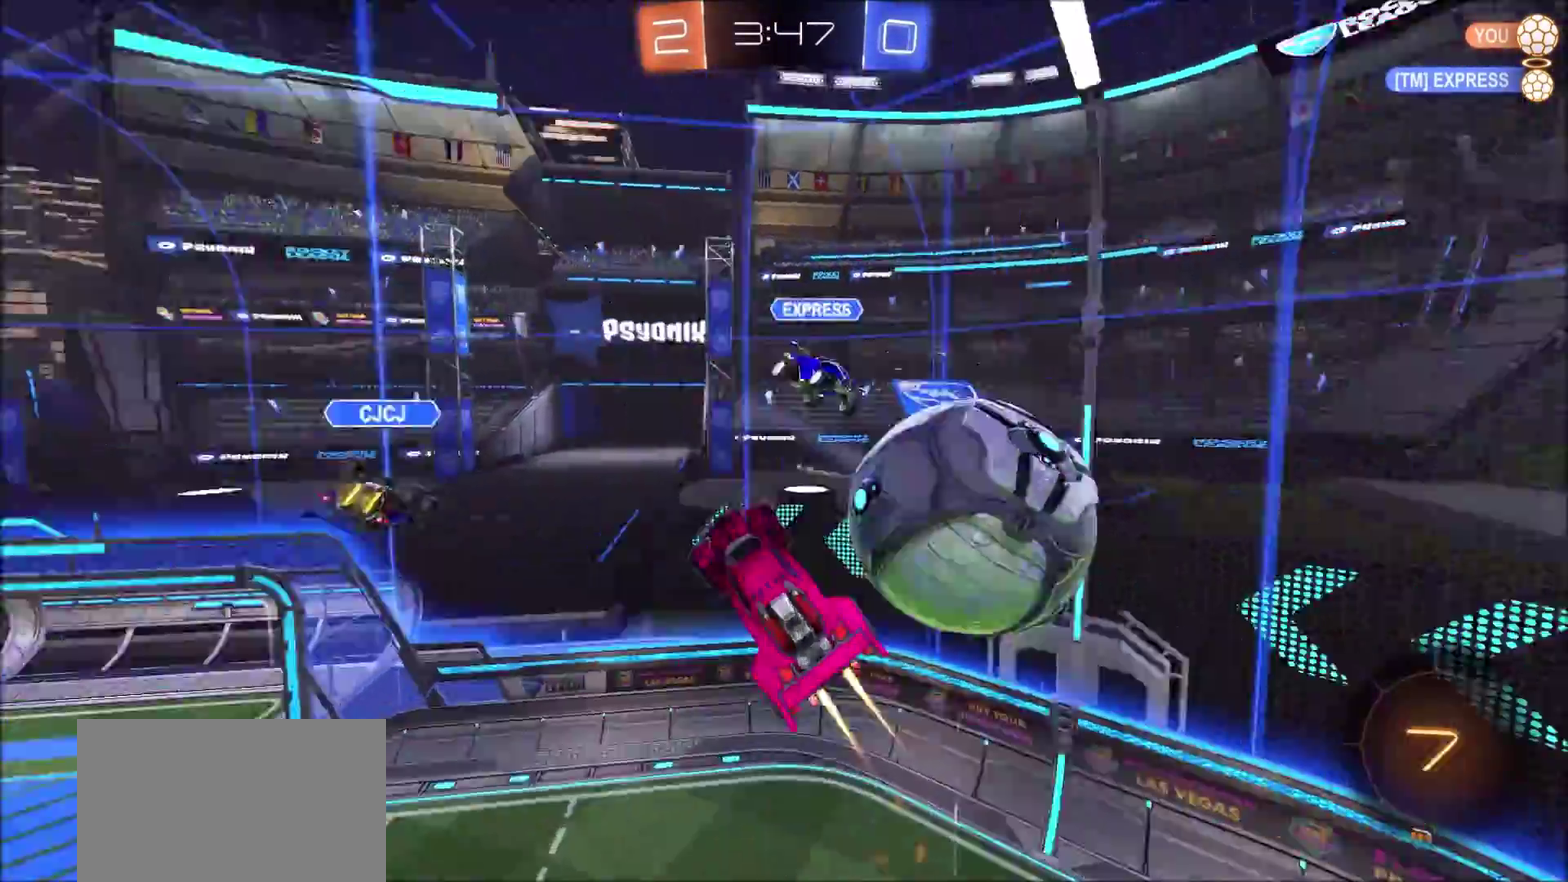
{"buttons": ["L1", "R2"], "left_stick": "down-left", "right_stick": "center", "events": [[183, "left_stick", "left"], [300, "L1", "down"], [333, "left_stick", "down-left"], [500, "CIRCLE", "up"]]}
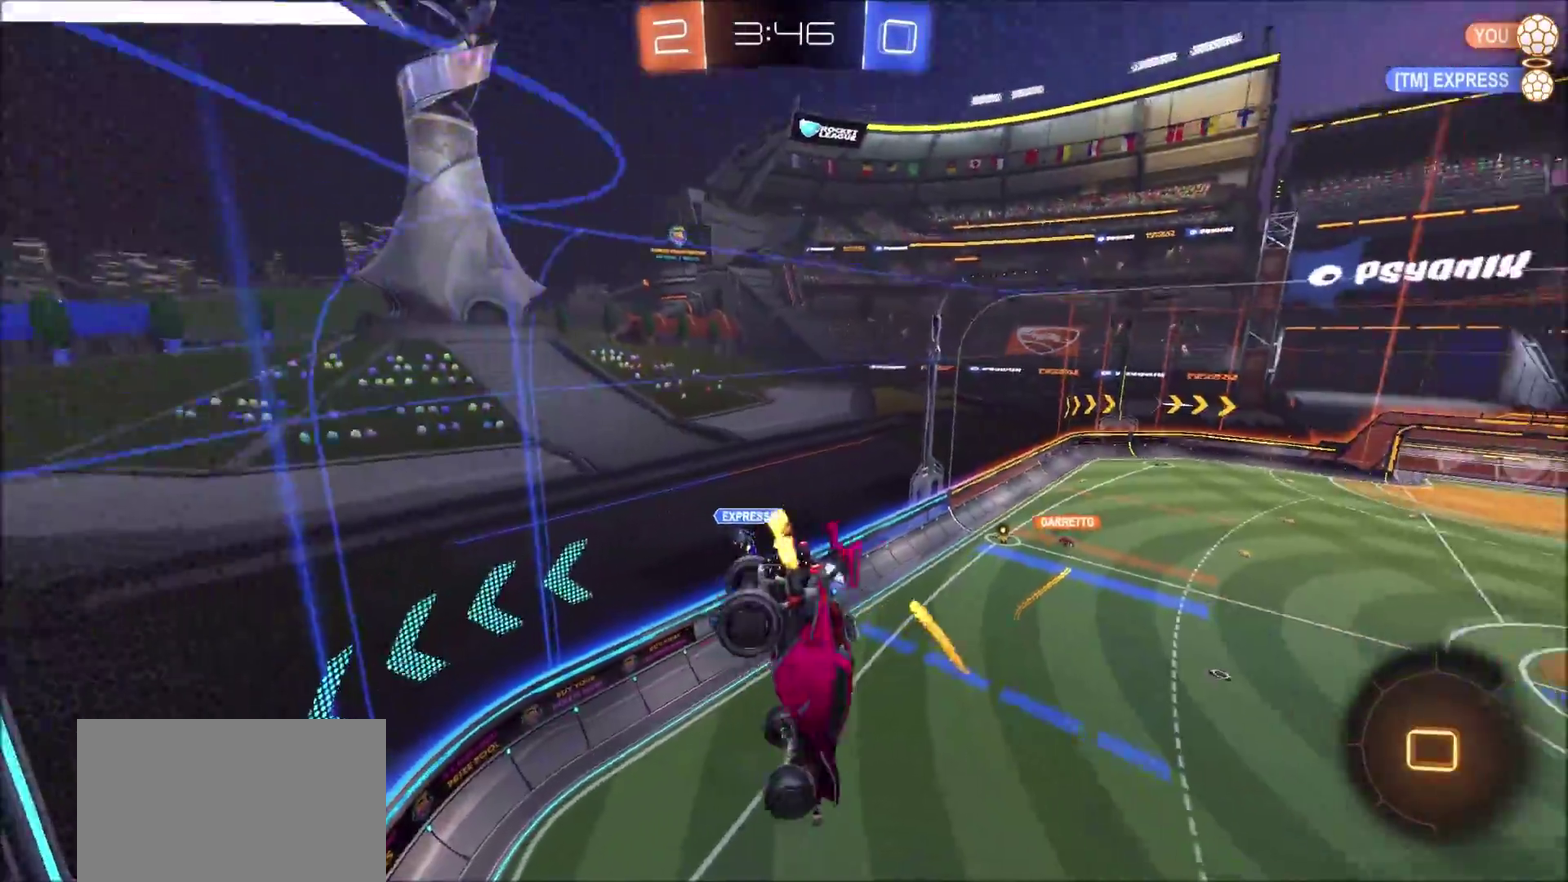
{"buttons": ["R2"], "left_stick": "center", "right_stick": "center", "events": [[17, "L1", "up"], [33, "left_stick", "down"], [117, "left_stick", "right"], [500, "left_stick", "center"]]}
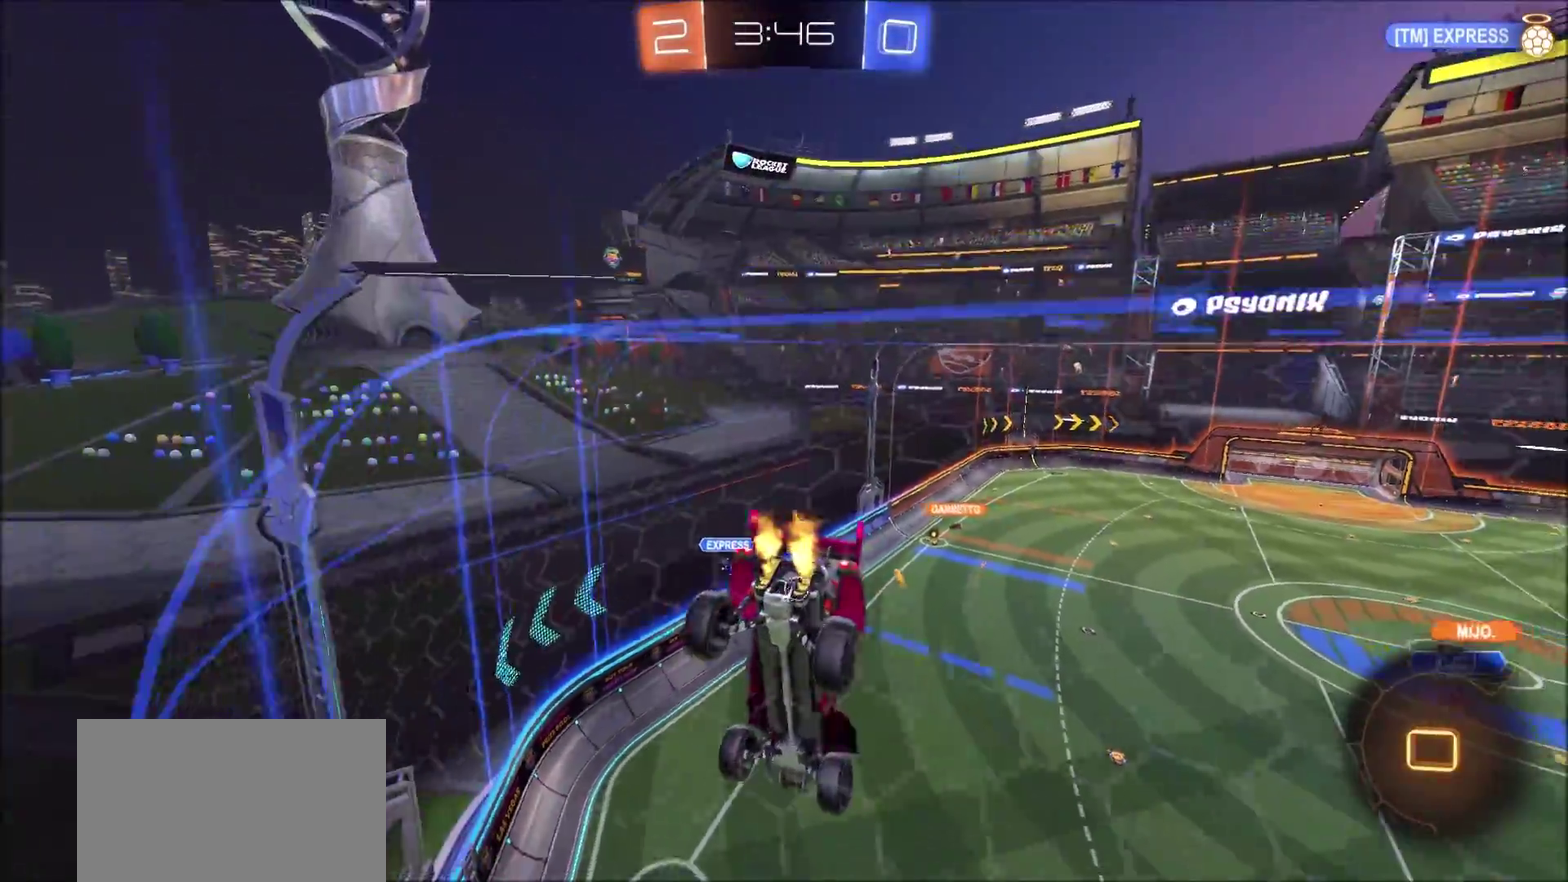
{"buttons": ["R2"], "left_stick": "up-right", "right_stick": "center", "events": [[400, "left_stick", "up-right"]]}
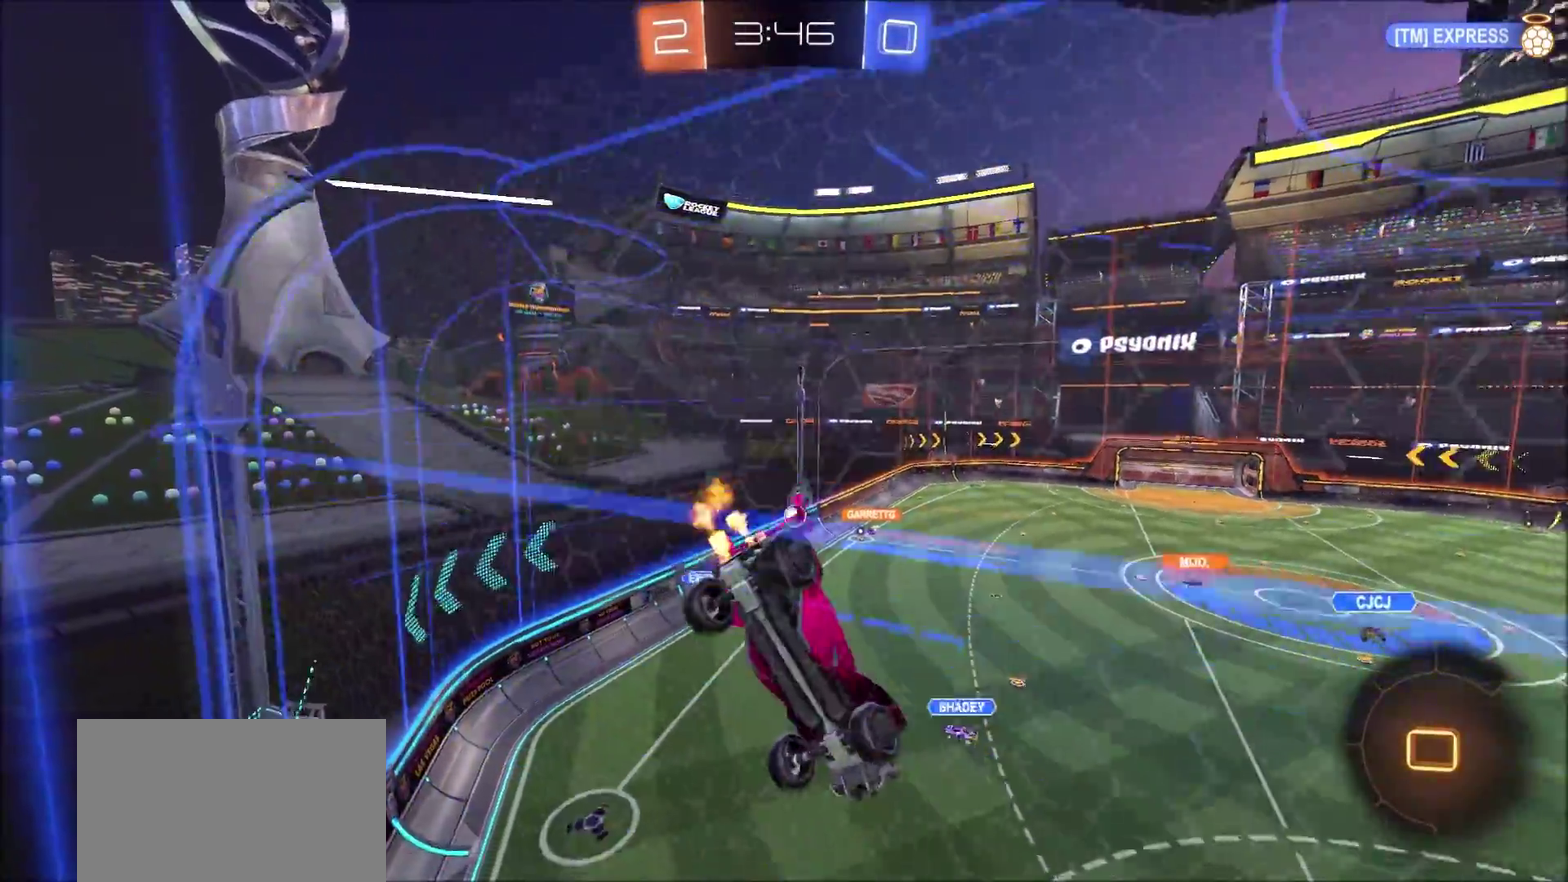
{"buttons": ["R2"], "left_stick": "center", "right_stick": "center", "events": [[233, "left_stick", "center"]]}
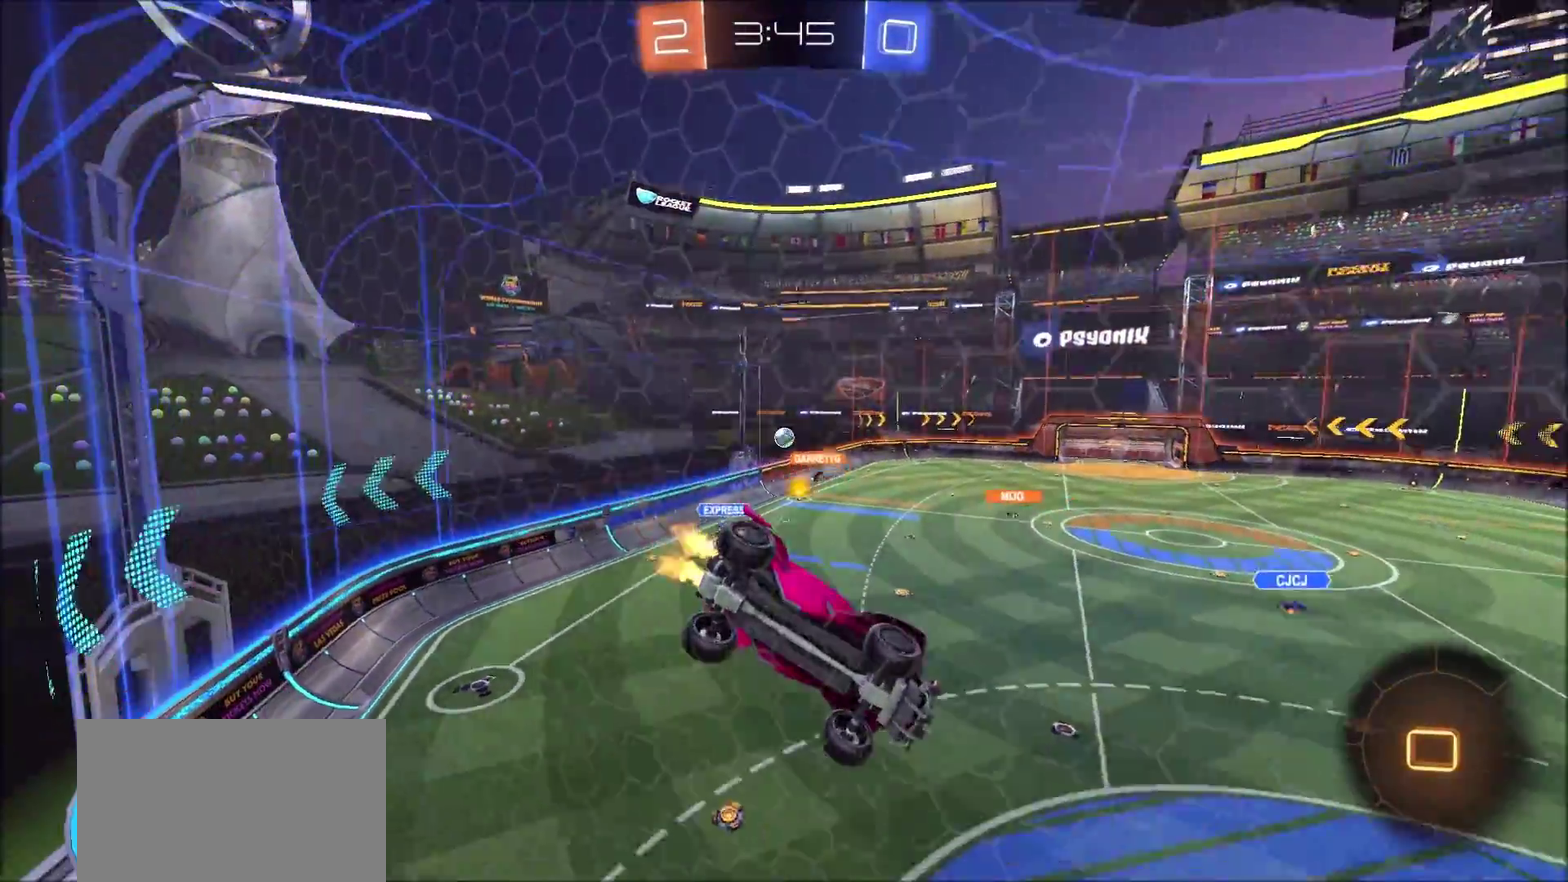
{"buttons": ["R2"], "left_stick": "center", "right_stick": "center", "events": [[83, "left_stick", "right"], [167, "CROSS", "down"], [183, "left_stick", "down-right"], [200, "L1", "down"], [400, "CROSS", "up"], [433, "L1", "up"], [467, "left_stick", "center"]]}
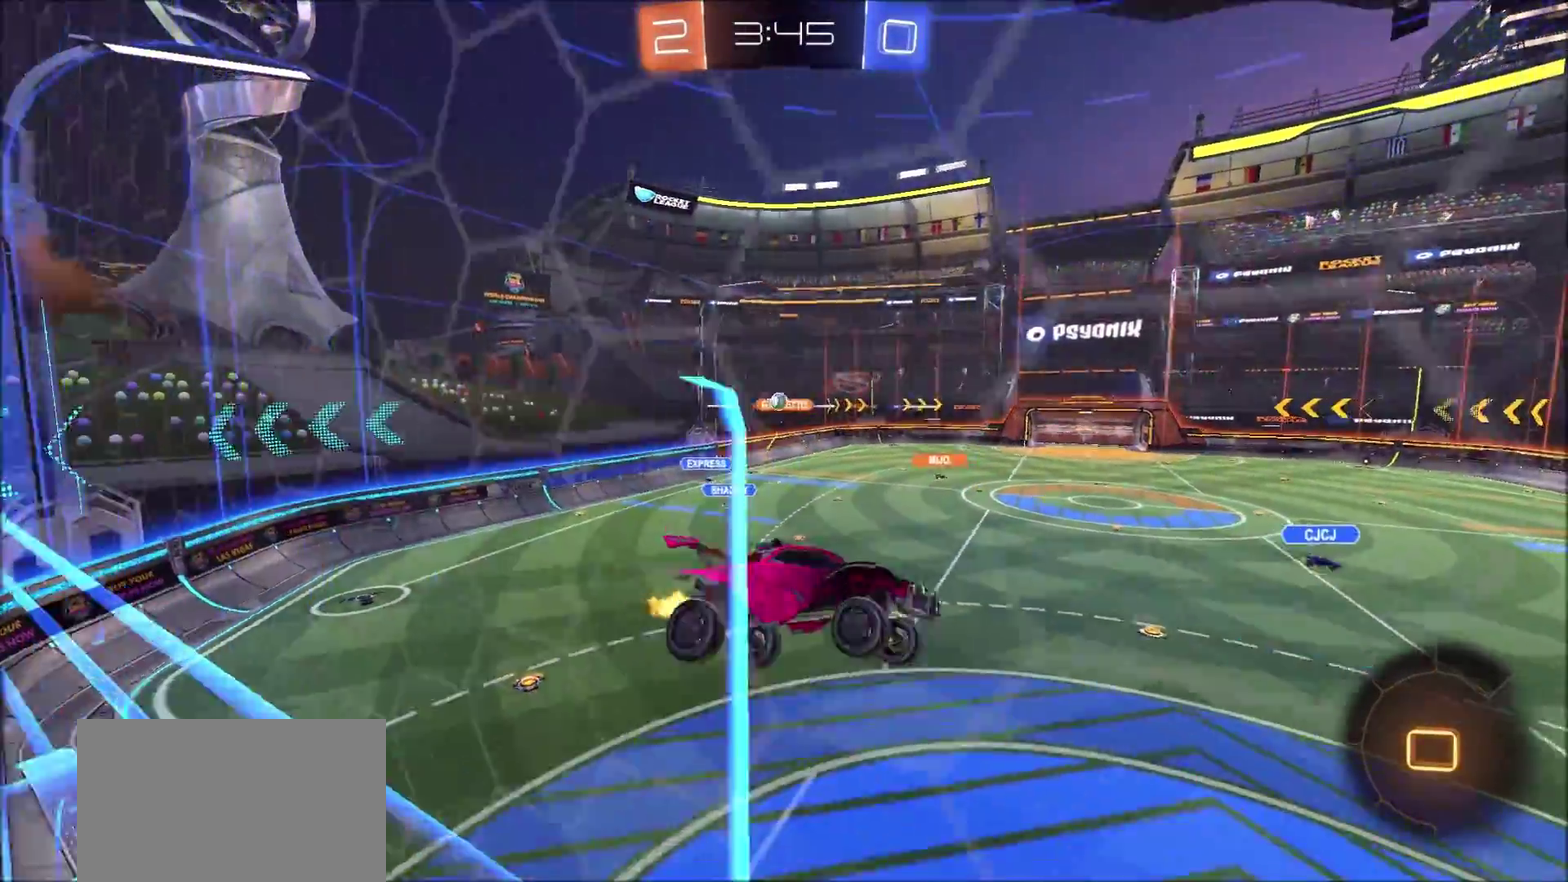
{"buttons": ["L1", "R2"], "left_stick": "down-left", "right_stick": "center", "events": [[67, "left_stick", "left"], [183, "left_stick", "center"], [300, "TRIANGLE", "down"], [417, "TRIANGLE", "up"], [450, "left_stick", "down-left"], [483, "L1", "down"]]}
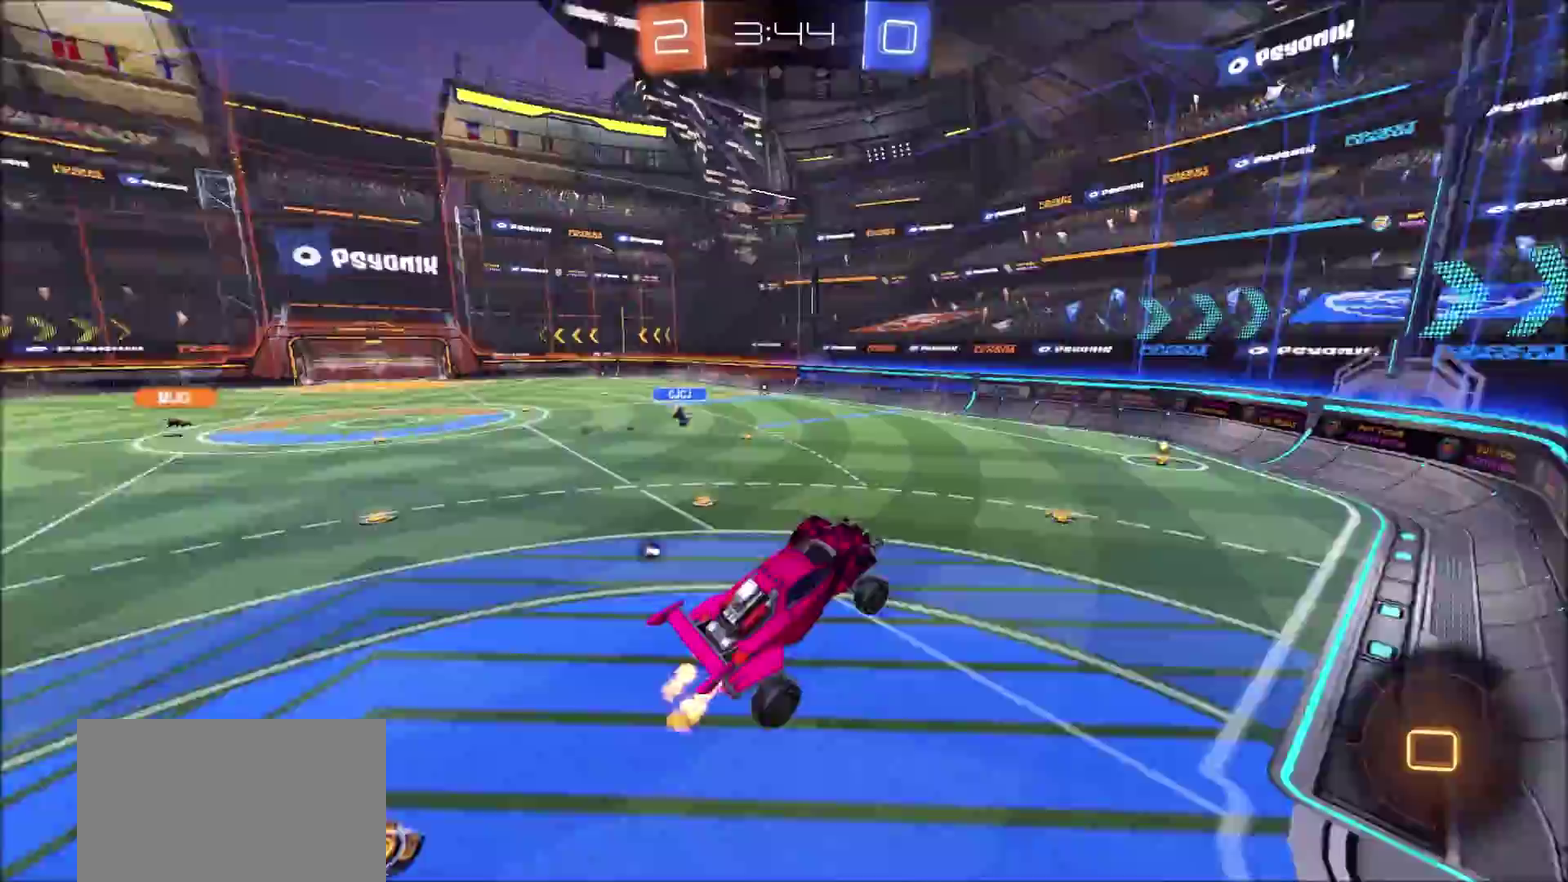
{"buttons": ["CIRCLE", "R2"], "left_stick": "center", "right_stick": "center", "events": [[33, "L1", "up"], [200, "left_stick", "center"], [267, "left_stick", "up"], [333, "CROSS", "down"], [433, "CROSS", "up"], [483, "CIRCLE", "down"], [483, "left_stick", "center"]]}
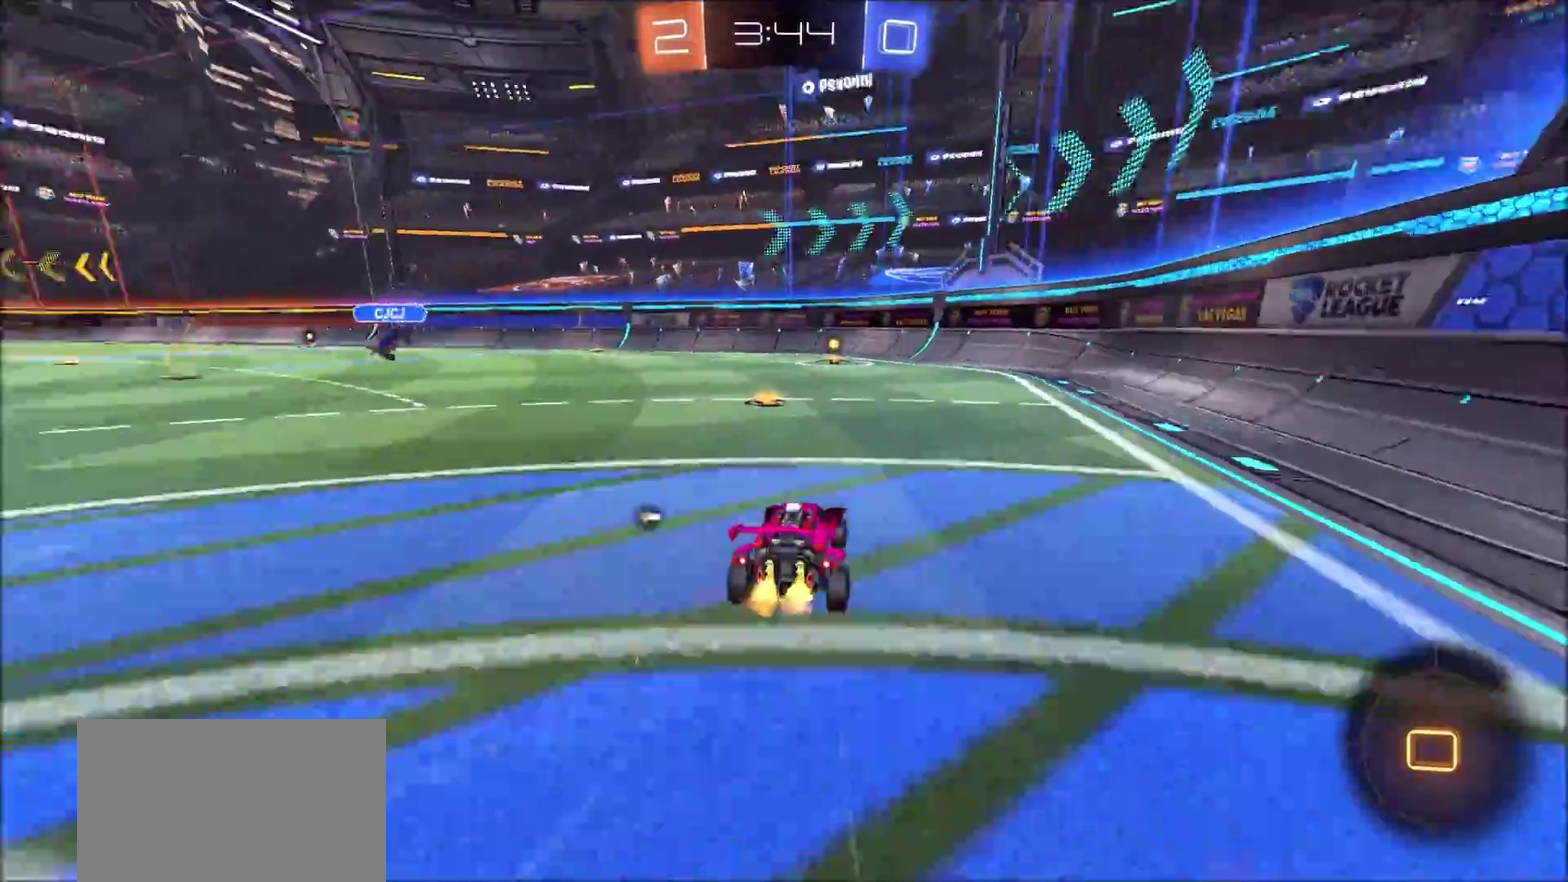
{"buttons": ["CIRCLE", "R2"], "left_stick": "up-right", "right_stick": "center", "events": [[133, "left_stick", "left"], [200, "left_stick", "center"], [400, "left_stick", "up-right"]]}
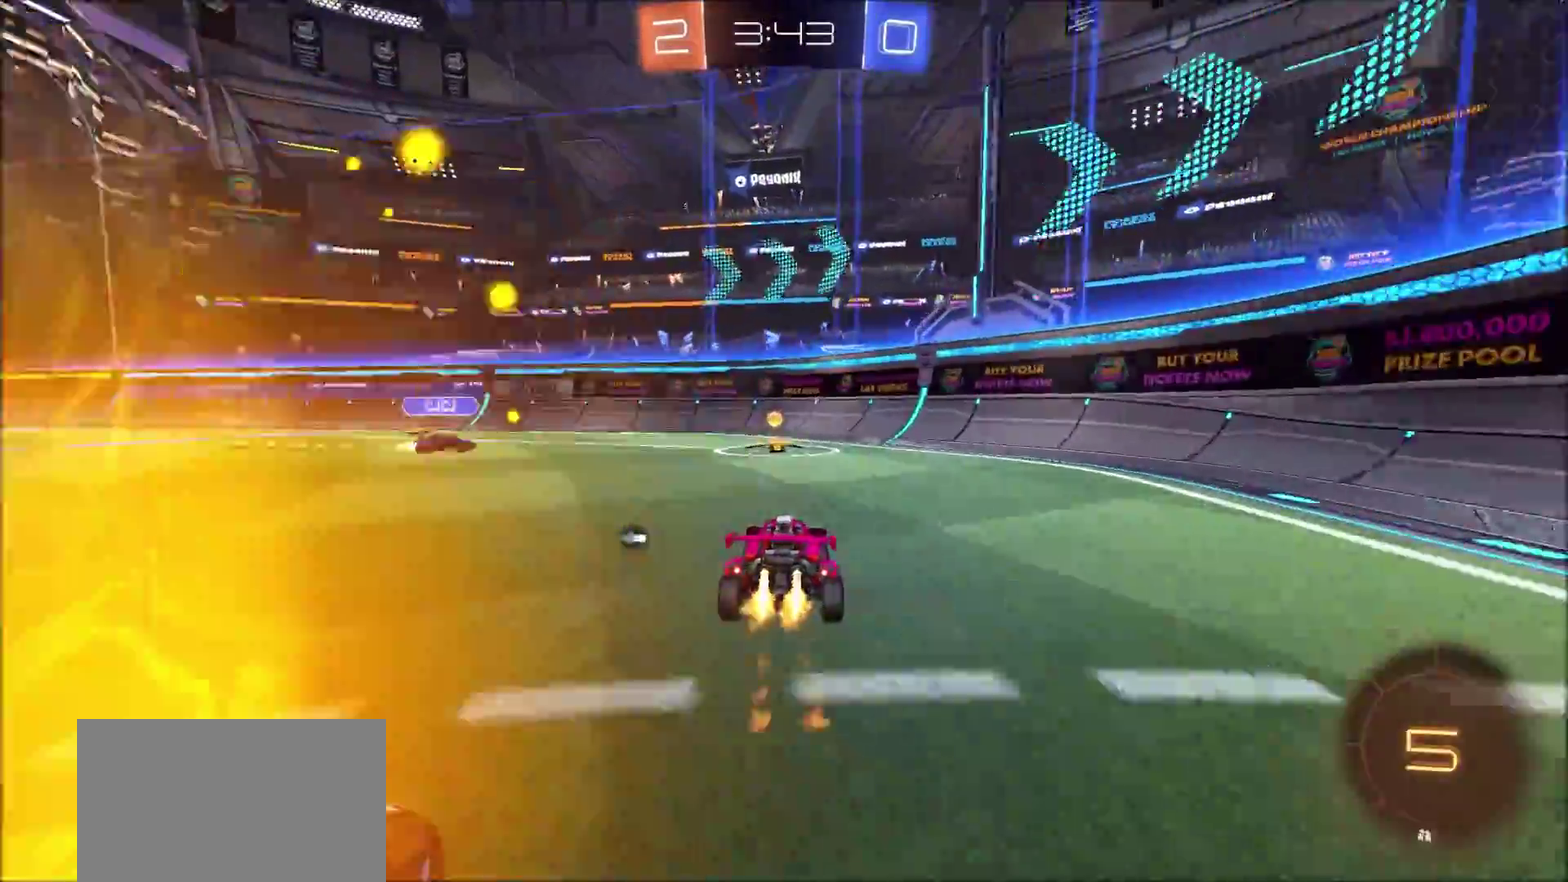
{"buttons": ["CIRCLE", "R2"], "left_stick": "up-left", "right_stick": "center"}
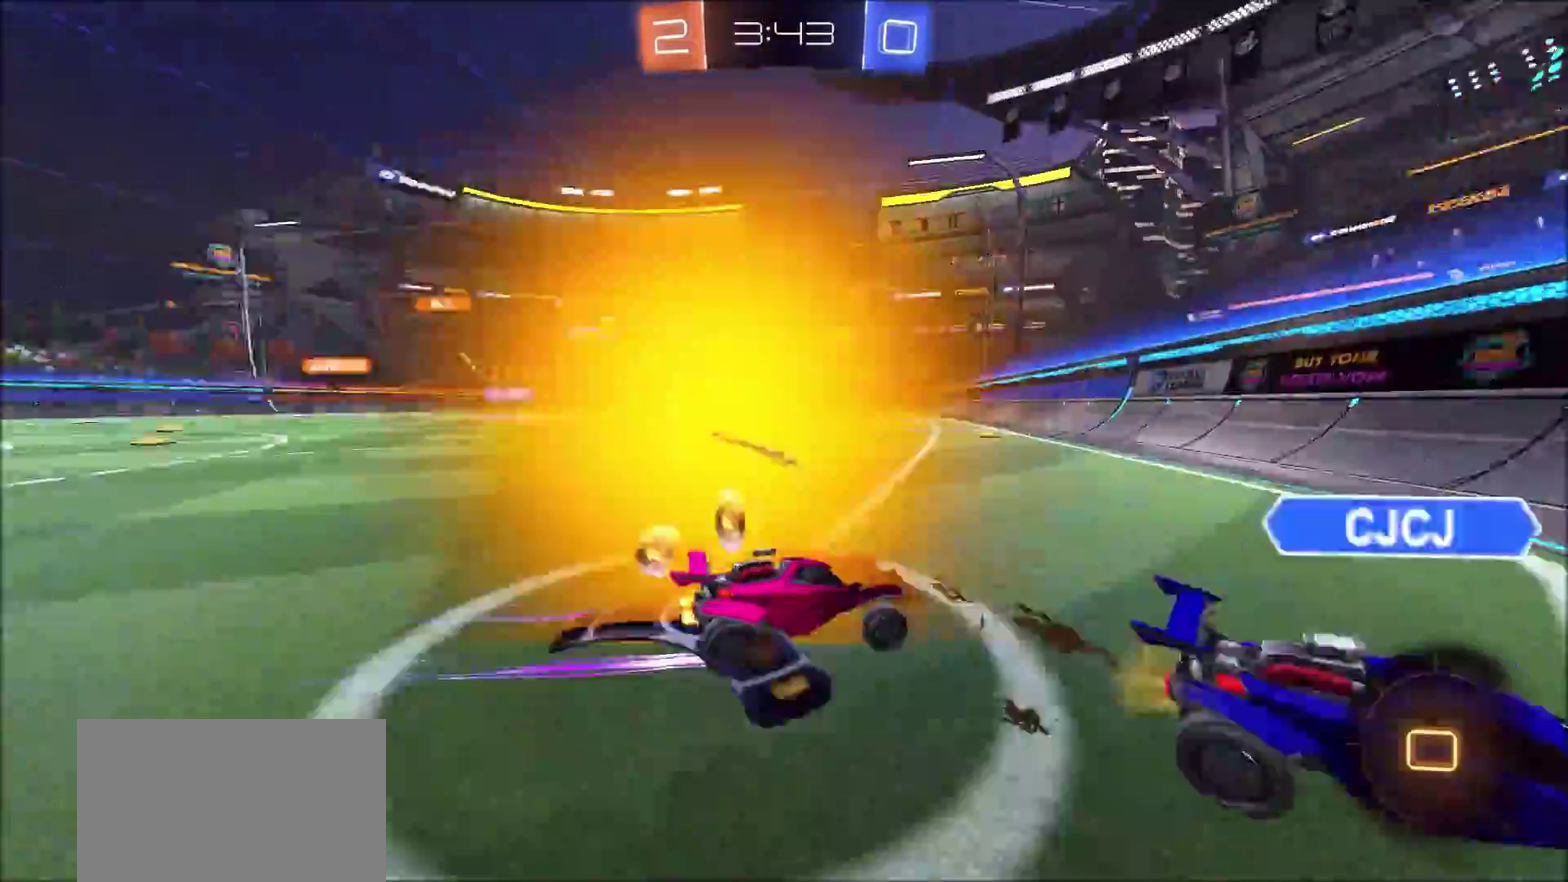
{"buttons": ["R2"], "left_stick": "left", "right_stick": "center", "events": [[300, "left_stick", "left"], [350, "CIRCLE", "up"]]}
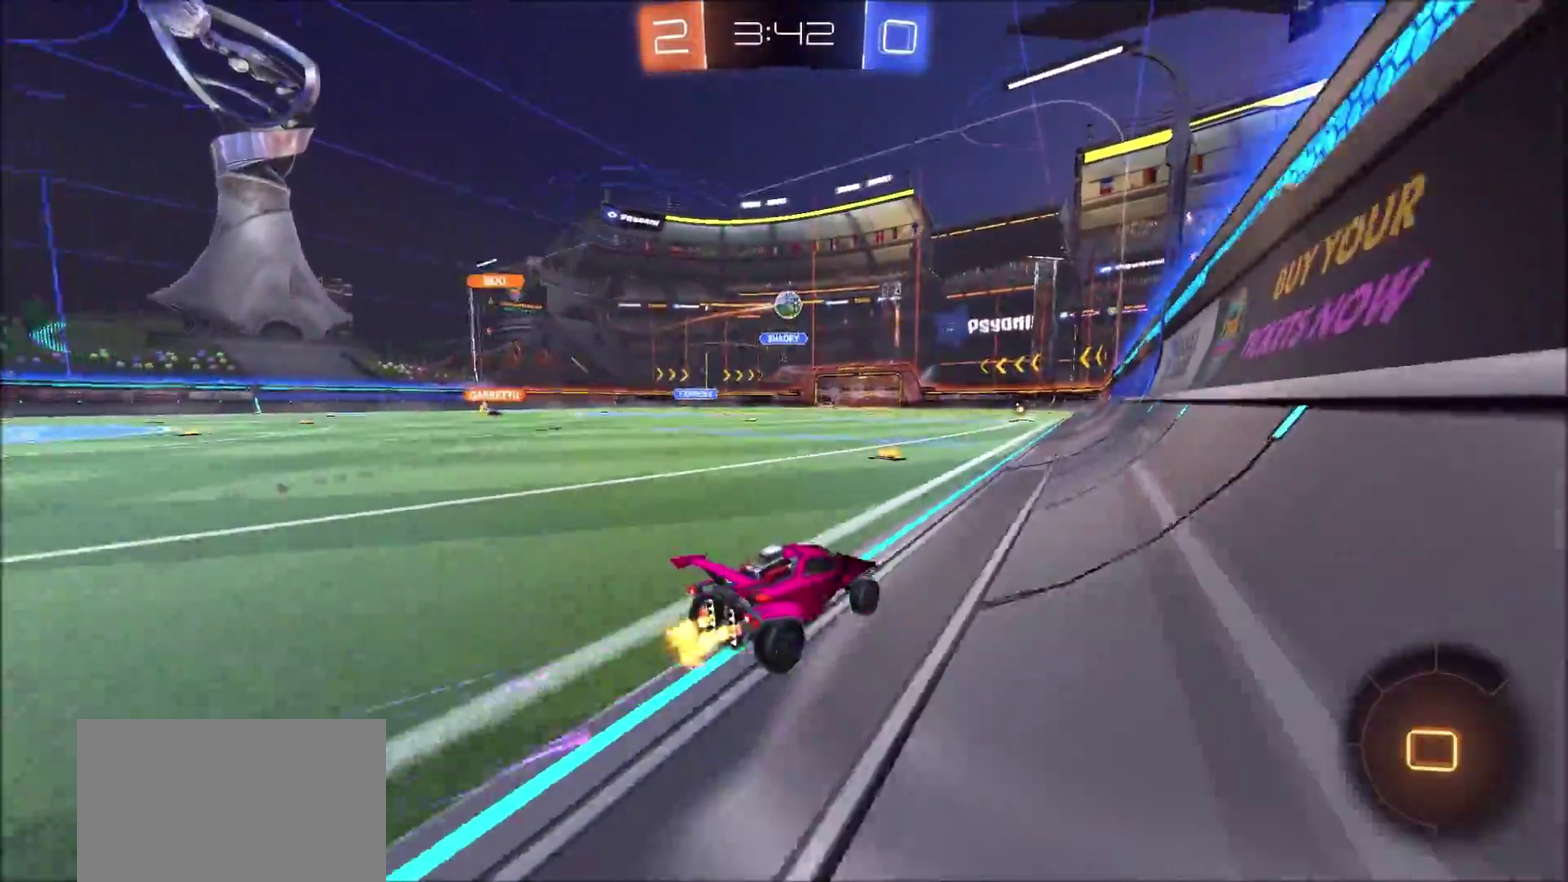
{"buttons": [], "left_stick": "center", "right_stick": "center", "events": [[150, "left_stick", "up-left"], [200, "CROSS", "down"], [200, "left_stick", "up"], [233, "L1", "down"], [283, "CROSS", "up"], [333, "CROSS", "down"], [367, "L1", "up"], [450, "CROSS", "up"], [483, "left_stick", "center"], [500, "R2", "up"]]}